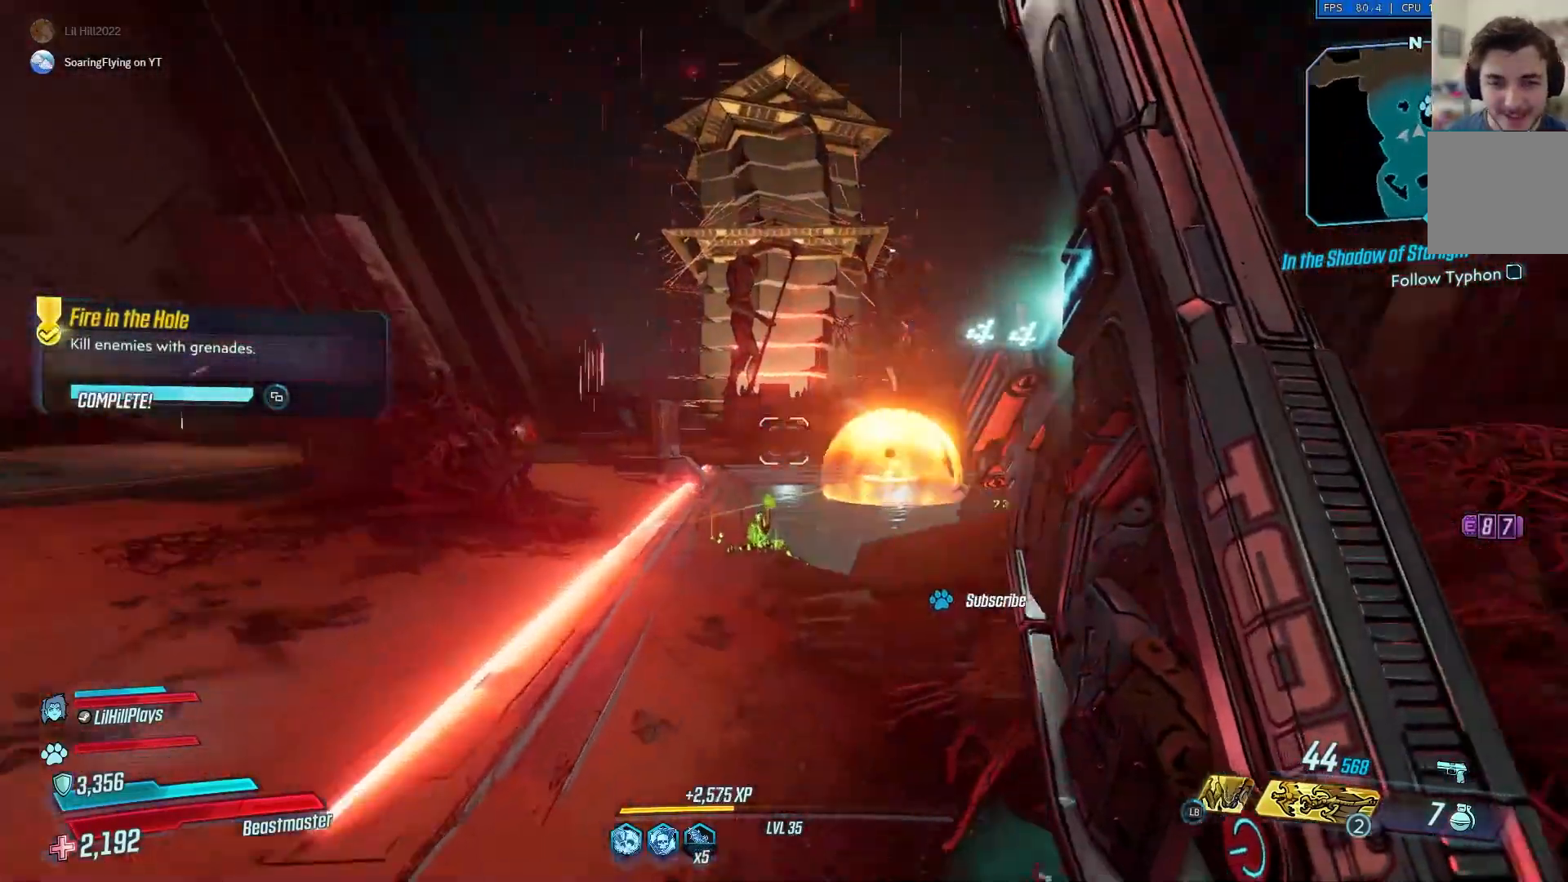
Gameplay with a controller (Xbox layout); each line is a JSON object with the inputs held at the frame after it. "events" lists button and stick changes between this image and that frame as [ms after this image, input, new state], when the widget could be followed in between.
{"buttons": [], "left_stick": "up", "right_stick": "center", "events": [[50, "right_stick", "center"], [233, "R2", "down"], [367, "R2", "up"]]}
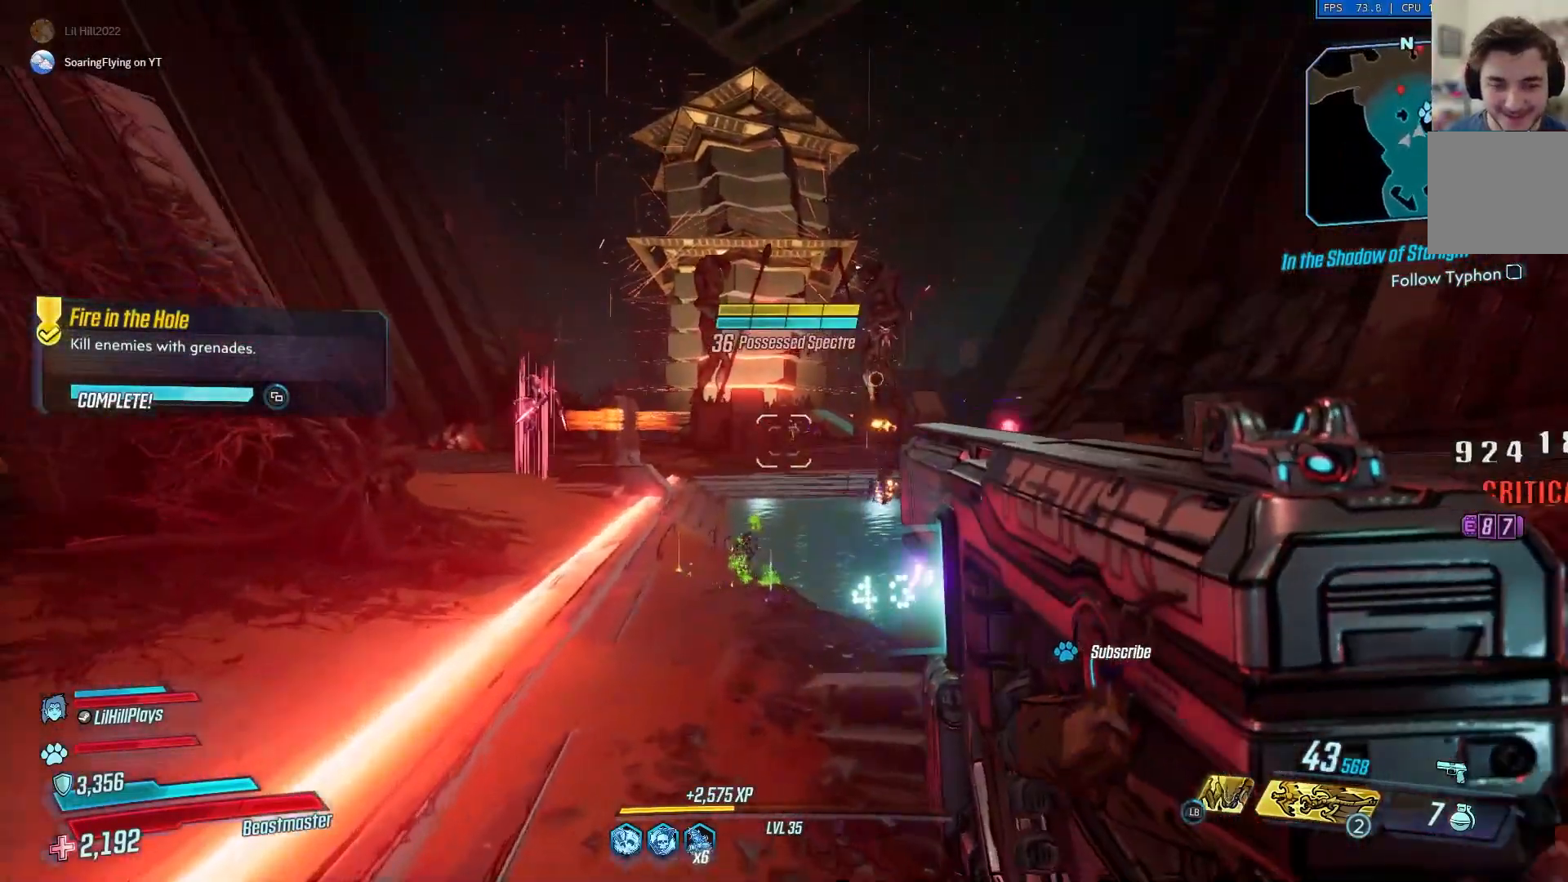
{"buttons": [], "left_stick": "up", "right_stick": "center", "events": [[301, "L3", "down"], [434, "L3", "up"]]}
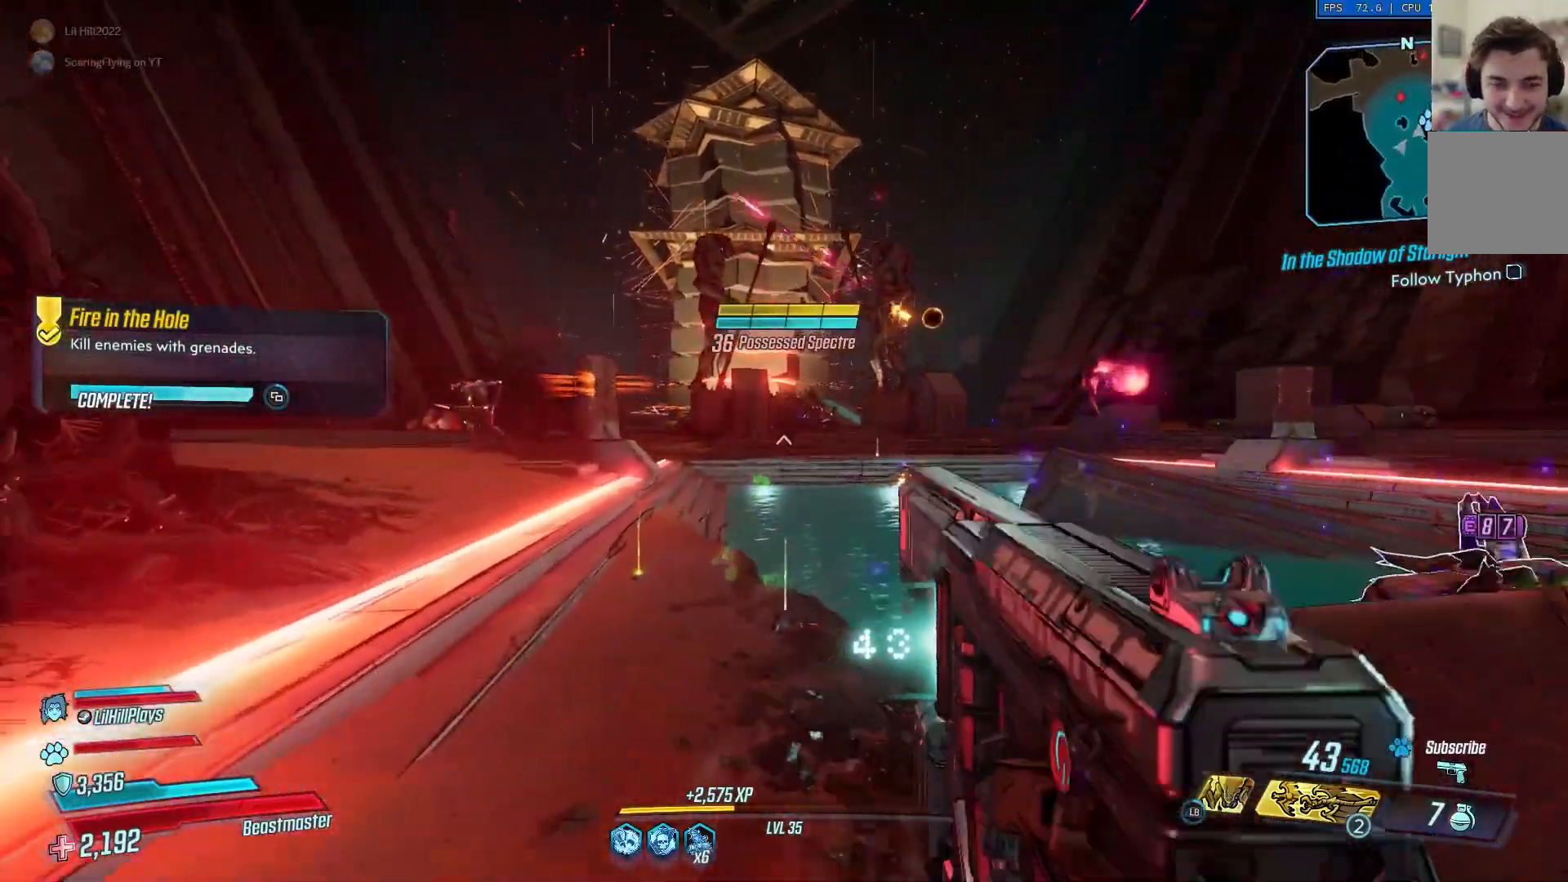
{"buttons": ["X"], "left_stick": "up", "right_stick": "center", "events": [[500, "X", "down"]]}
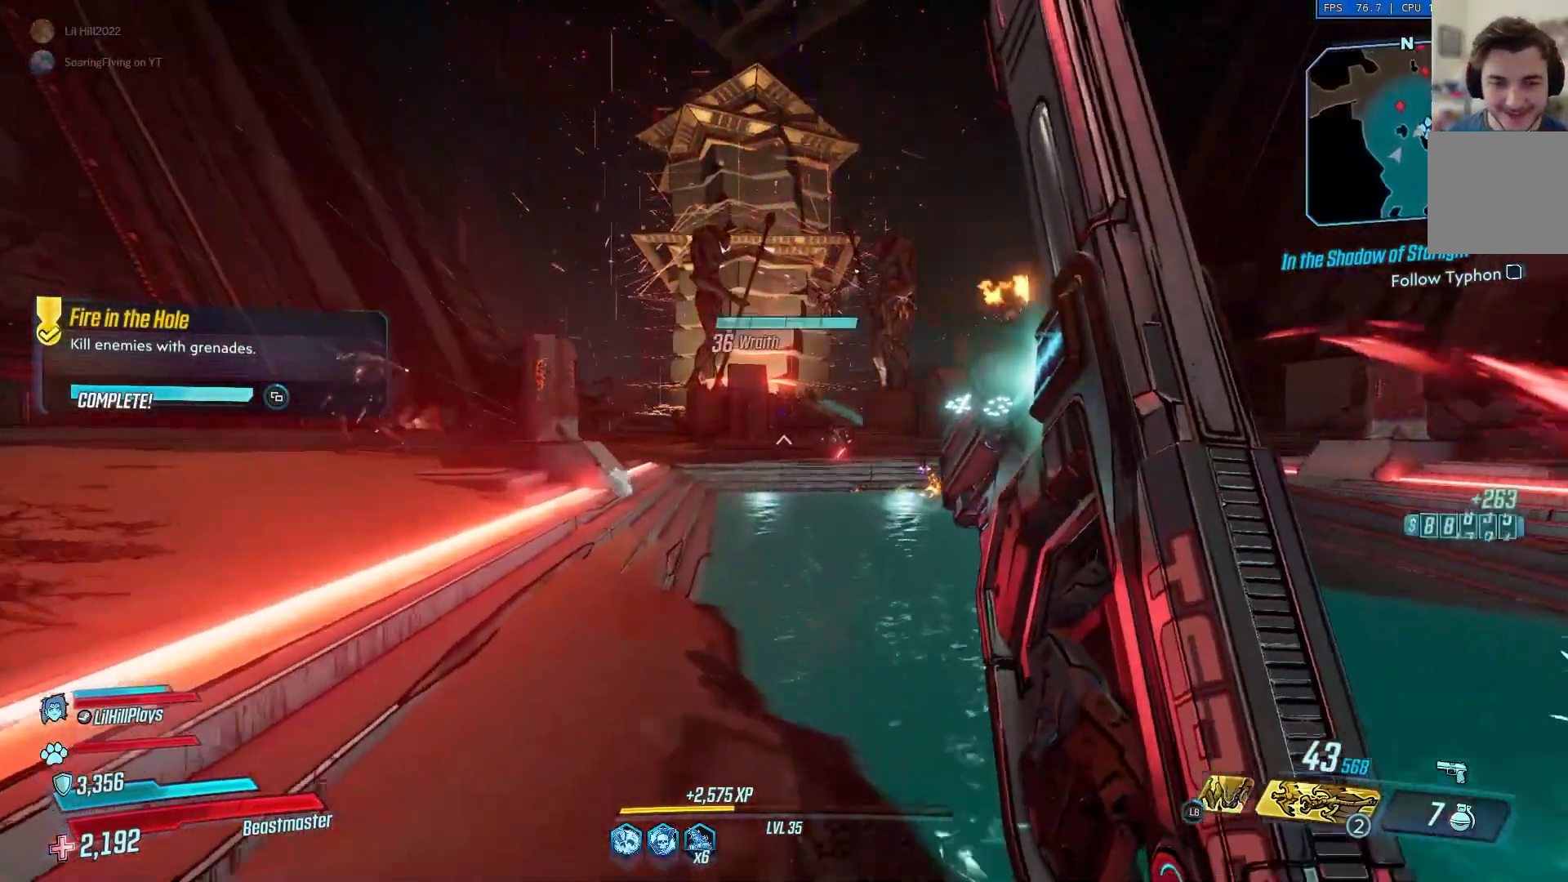
{"buttons": [], "left_stick": "up", "right_stick": "center", "events": [[100, "X", "up"], [401, "A", "down"], [501, "A", "up"]]}
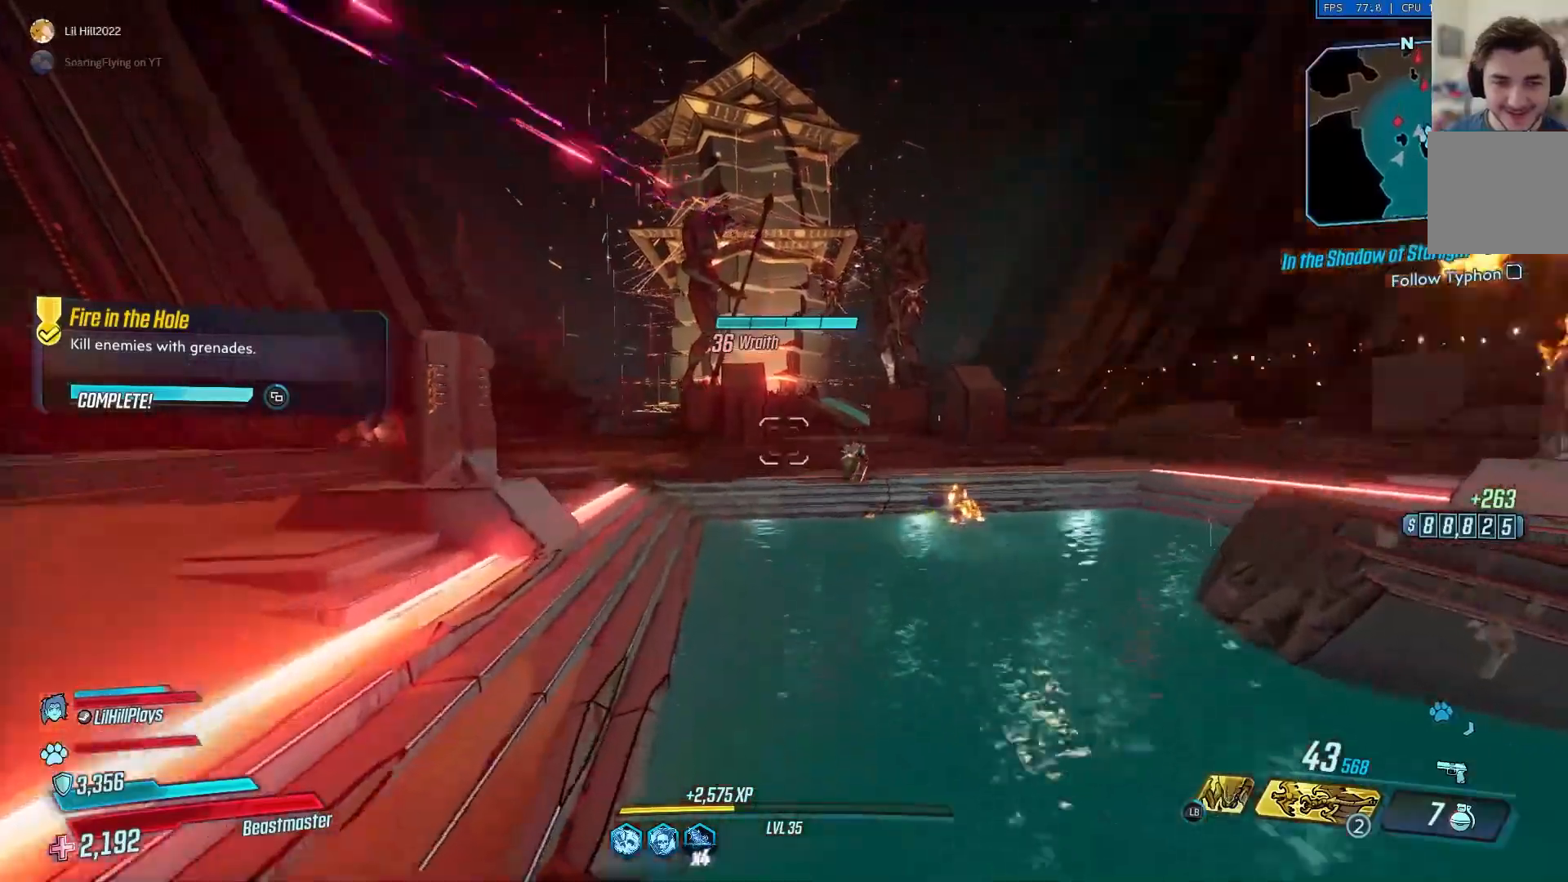
{"buttons": [], "left_stick": "up-right", "right_stick": "center", "events": [[433, "left_stick", "up-right"]]}
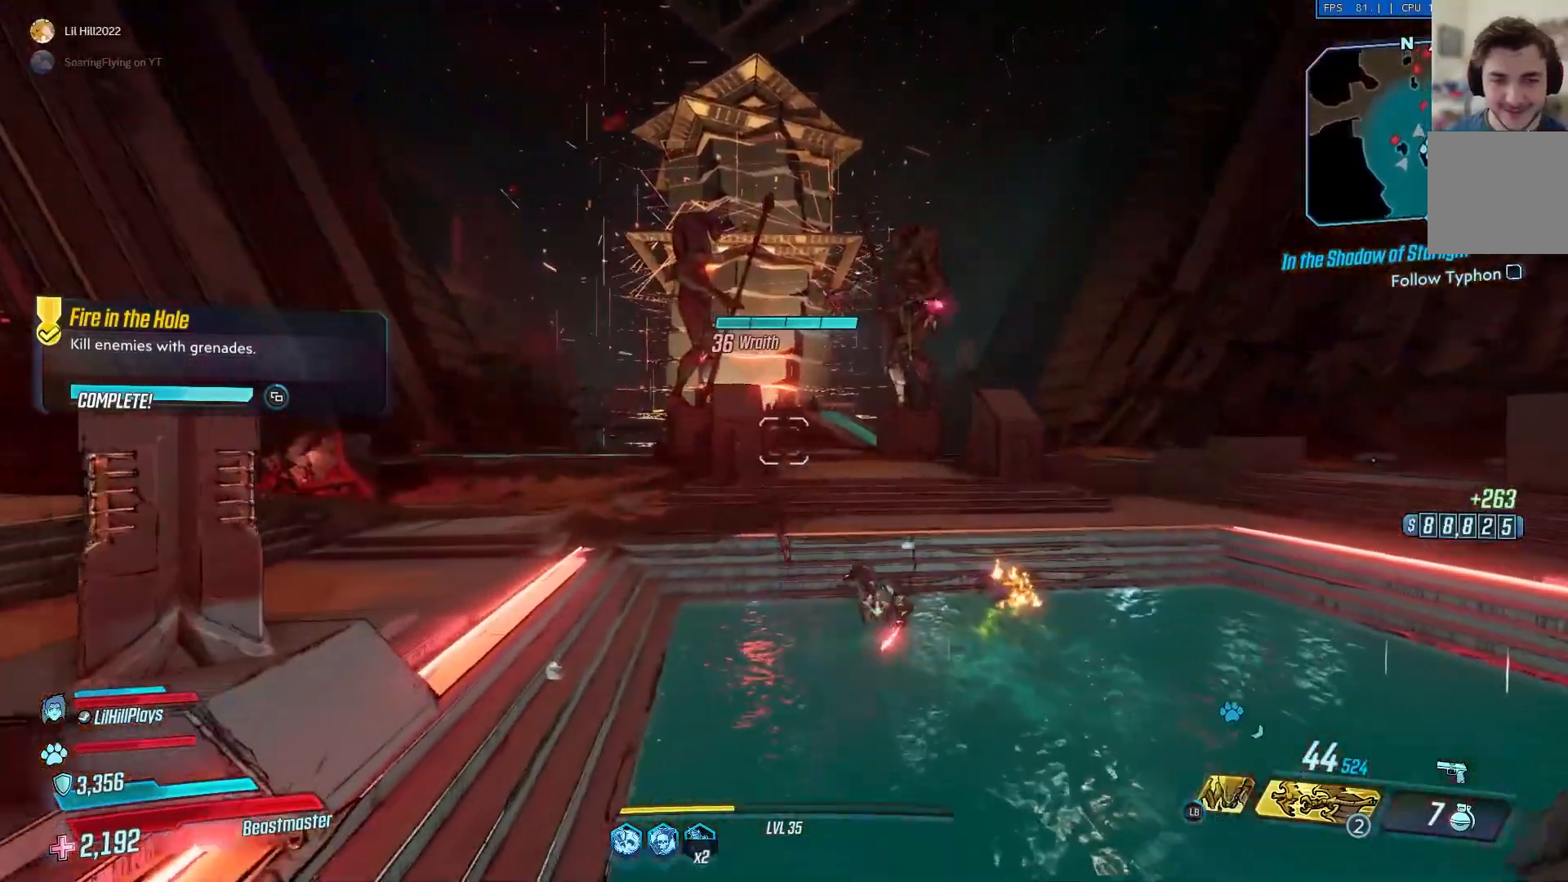
{"buttons": [], "left_stick": "right", "right_stick": "center", "events": [[467, "left_stick", "right"]]}
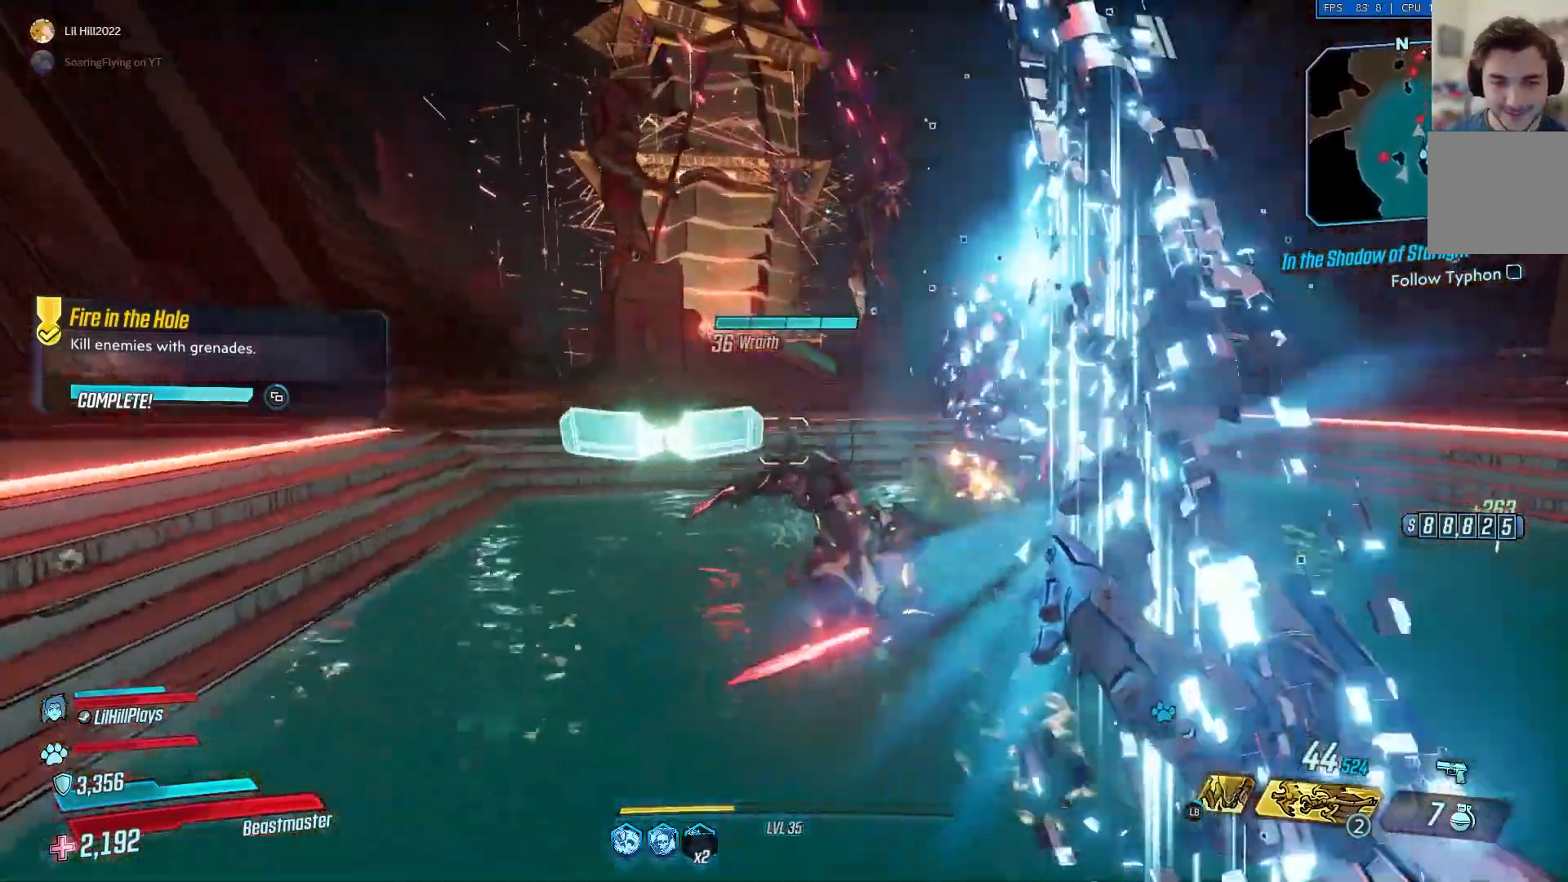
{"buttons": [], "left_stick": "up-left", "right_stick": "center", "events": [[167, "left_stick", "down"], [233, "left_stick", "down-left"], [367, "left_stick", "left"], [467, "left_stick", "up-left"]]}
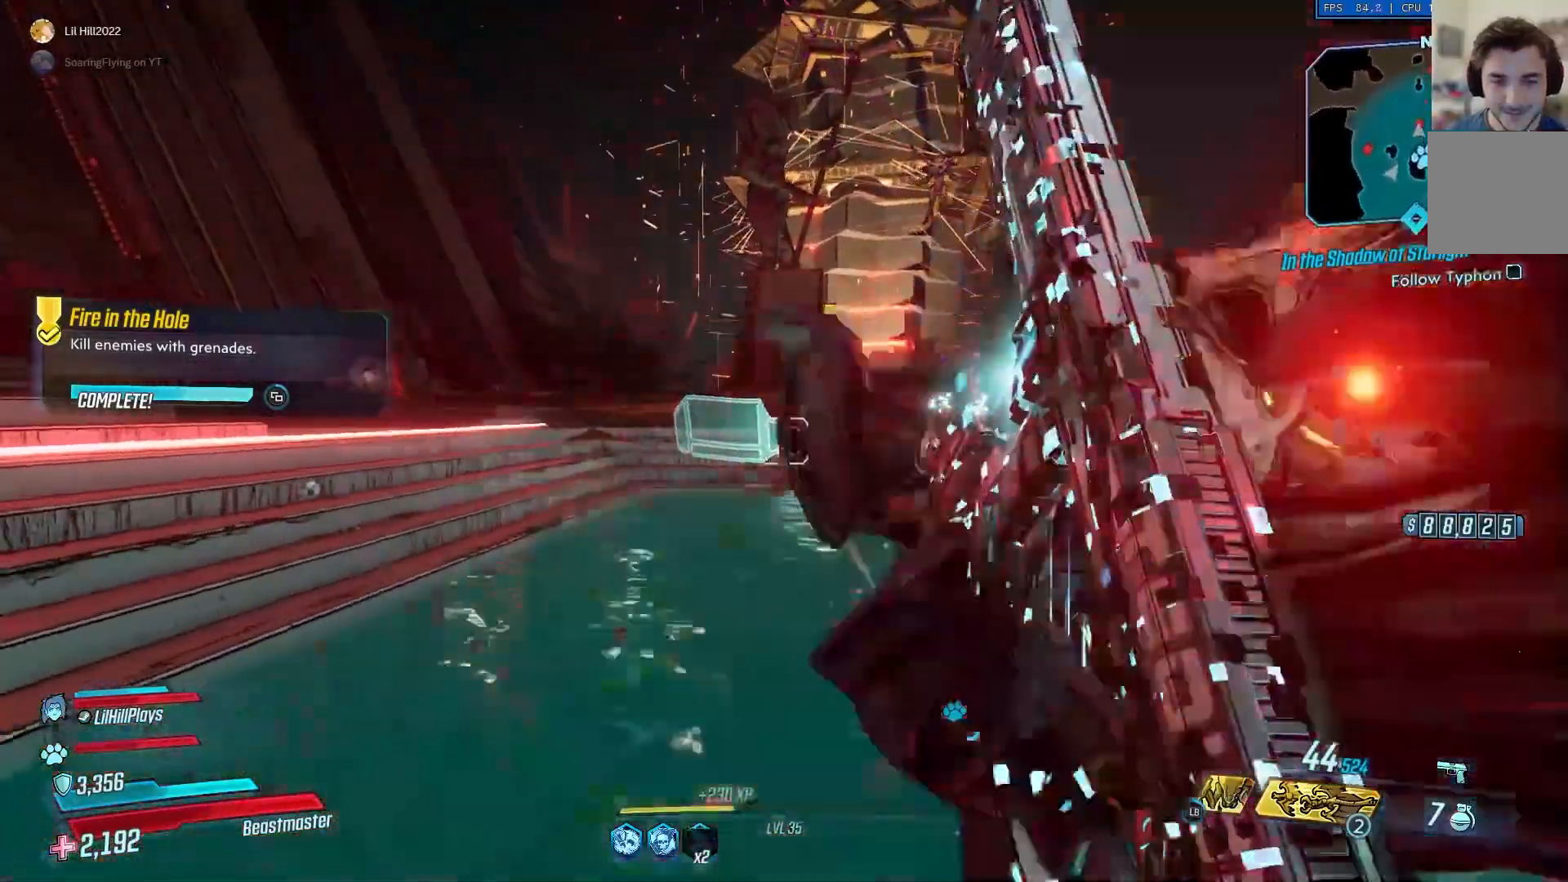
{"buttons": [], "left_stick": "up-left", "right_stick": "center", "events": [[67, "L3", "down"], [200, "L3", "up"]]}
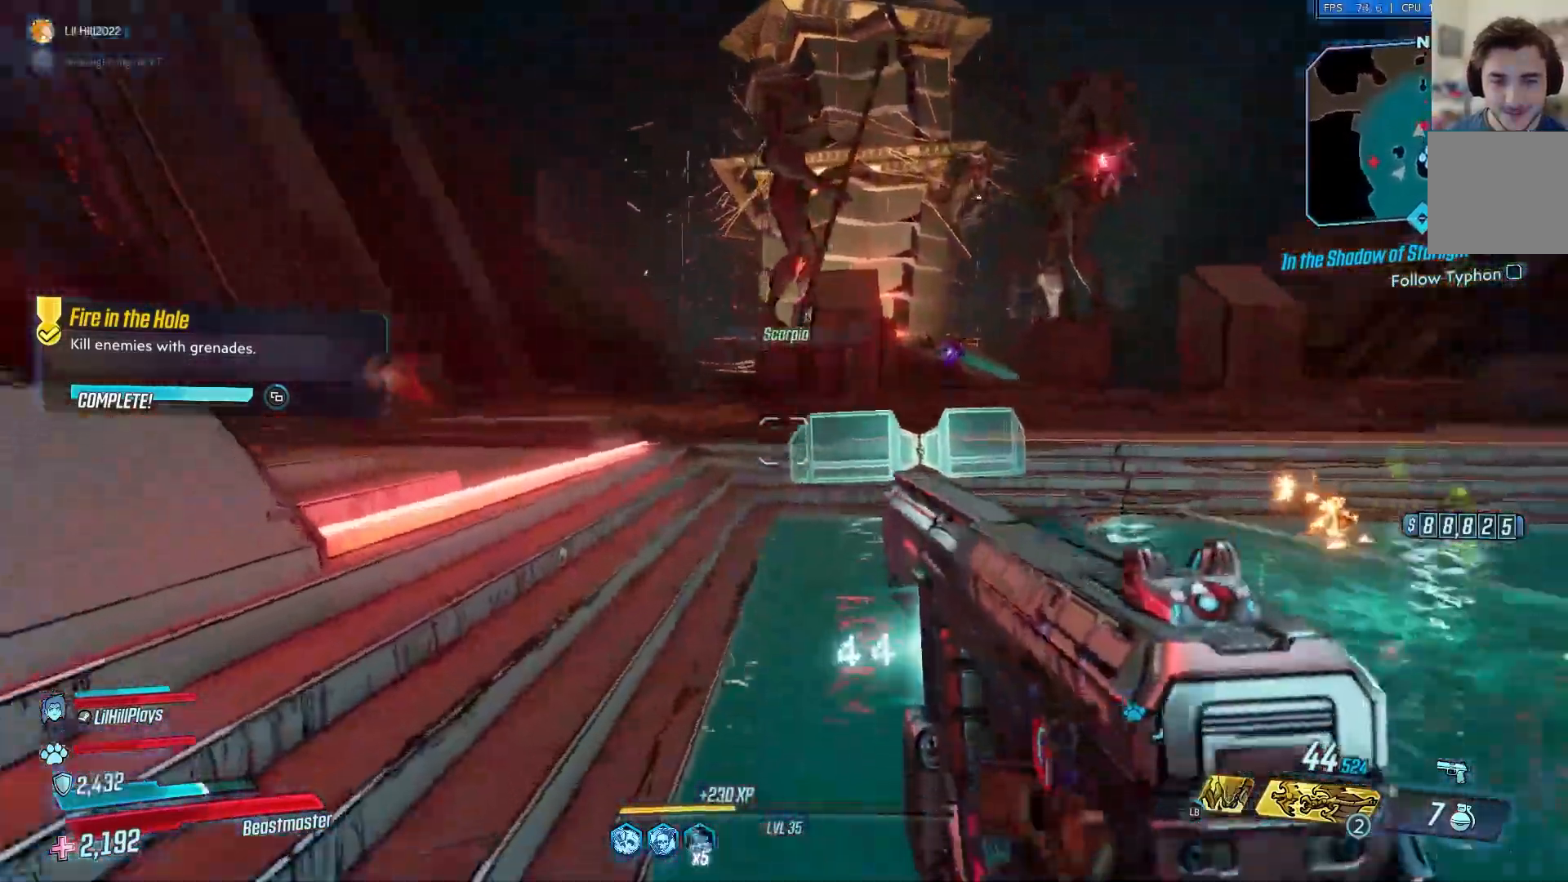
{"buttons": [], "left_stick": "up-left", "right_stick": "center", "events": [[233, "L3", "down"], [333, "L3", "up"]]}
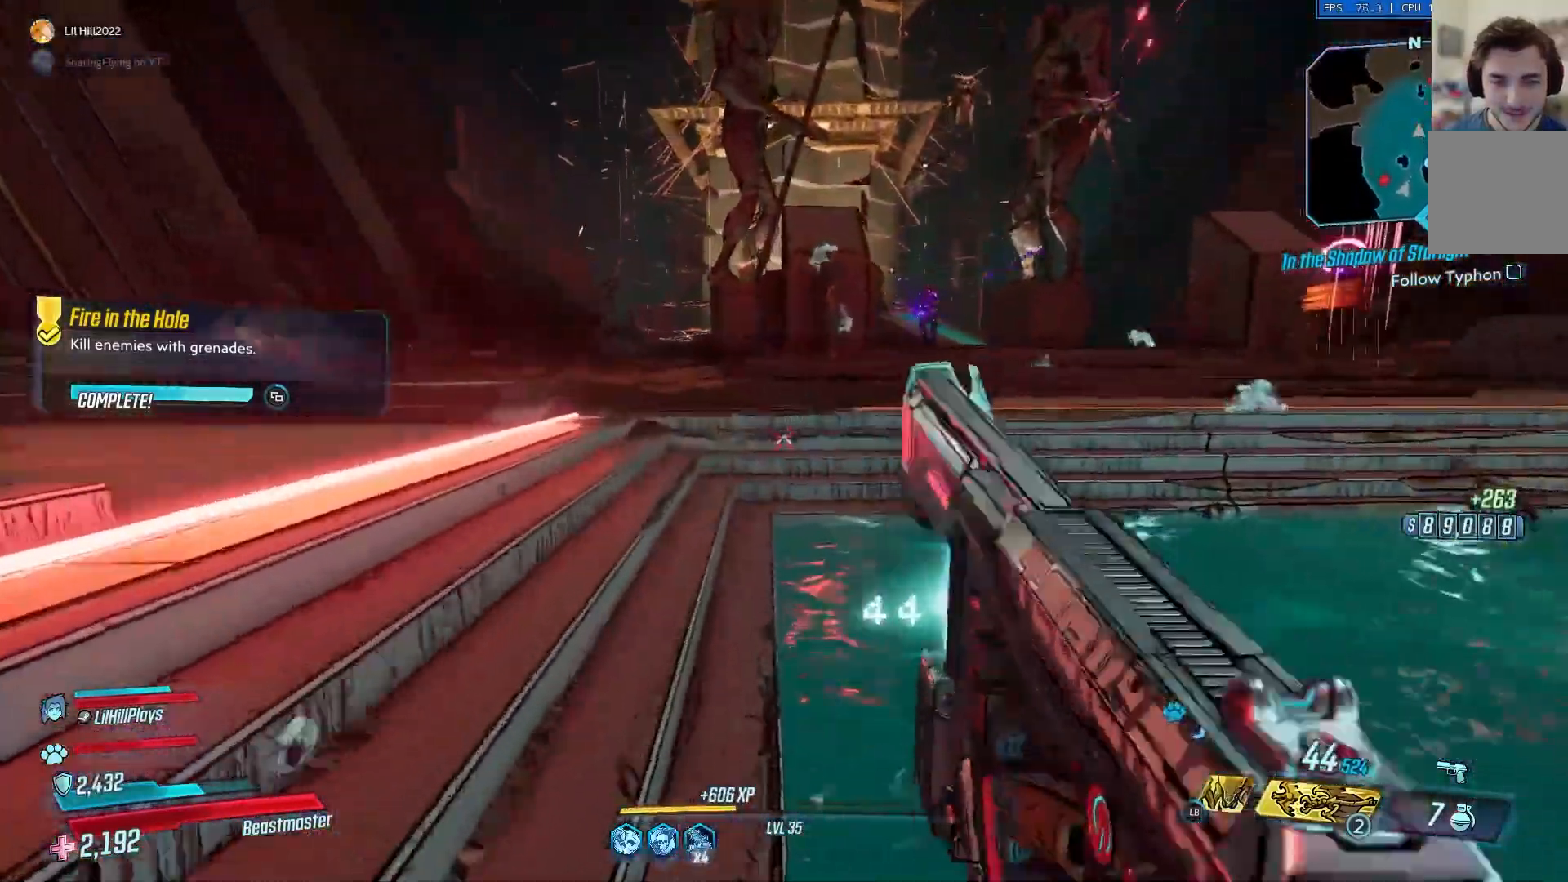
{"buttons": [], "left_stick": "up-left", "right_stick": "down", "events": [[150, "right_stick", "down"]]}
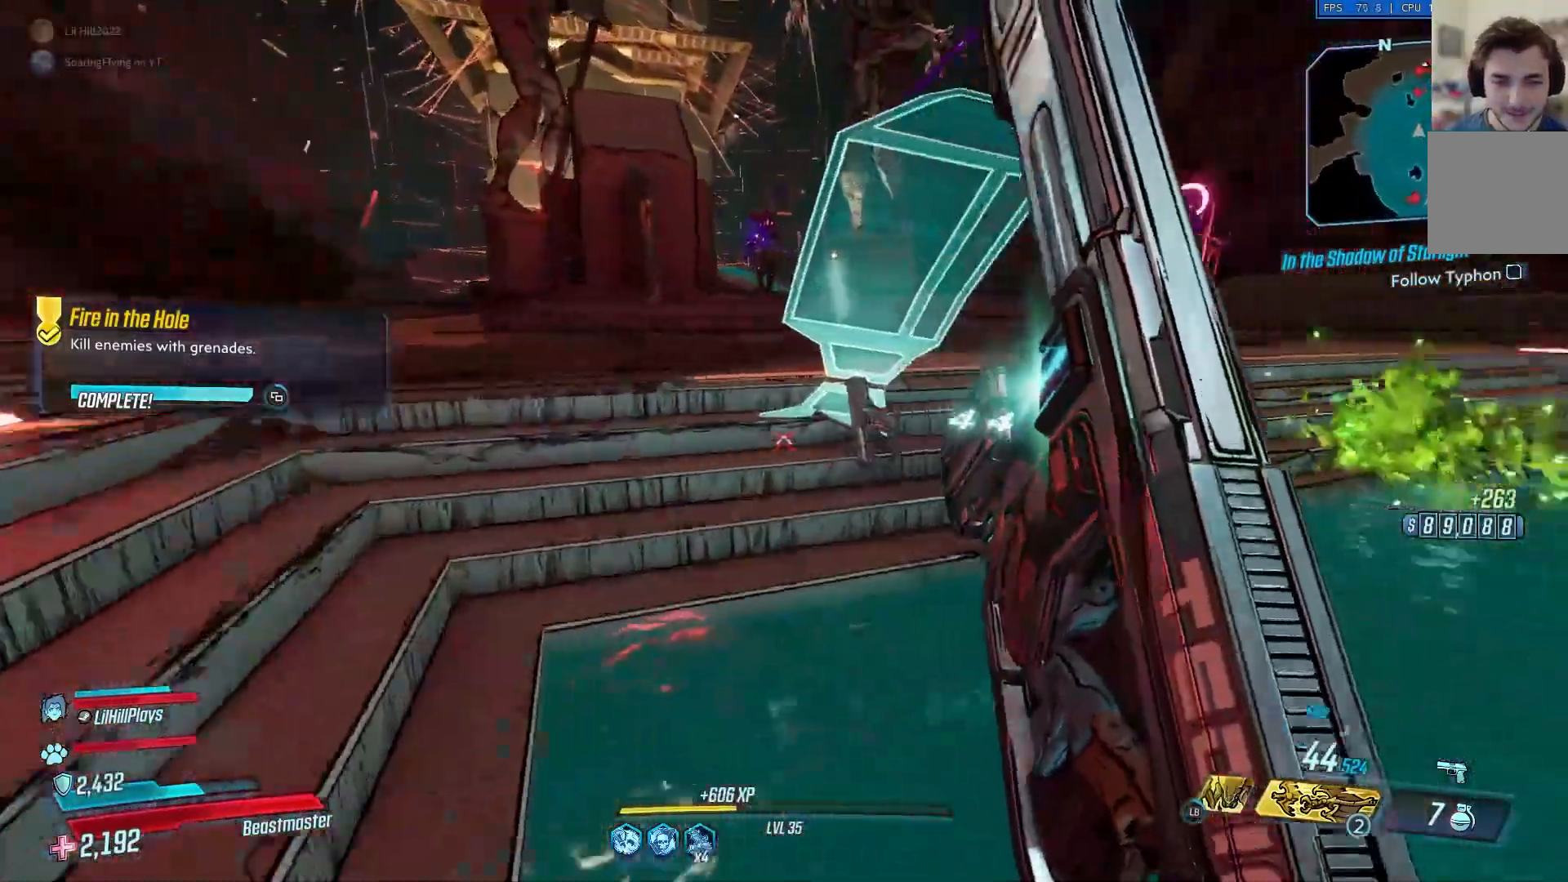
{"buttons": [], "left_stick": "down-left", "right_stick": "center", "events": [[66, "left_stick", "left"], [300, "right_stick", "center"], [317, "left_stick", "down-left"]]}
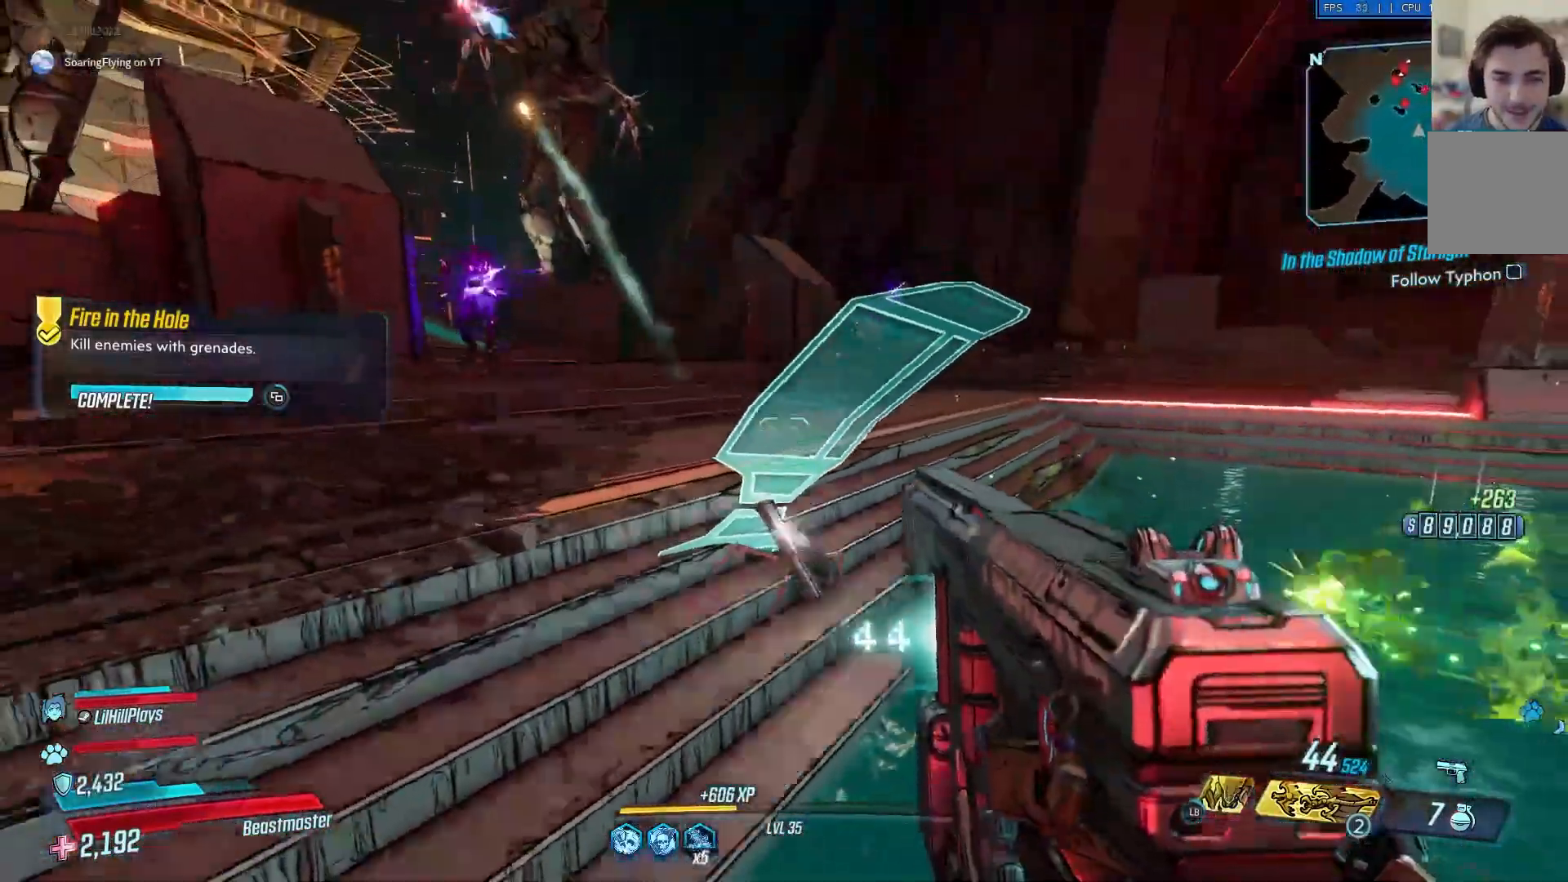
{"buttons": [], "left_stick": "center", "right_stick": "center", "events": [[67, "left_stick", "down"], [367, "left_stick", "center"]]}
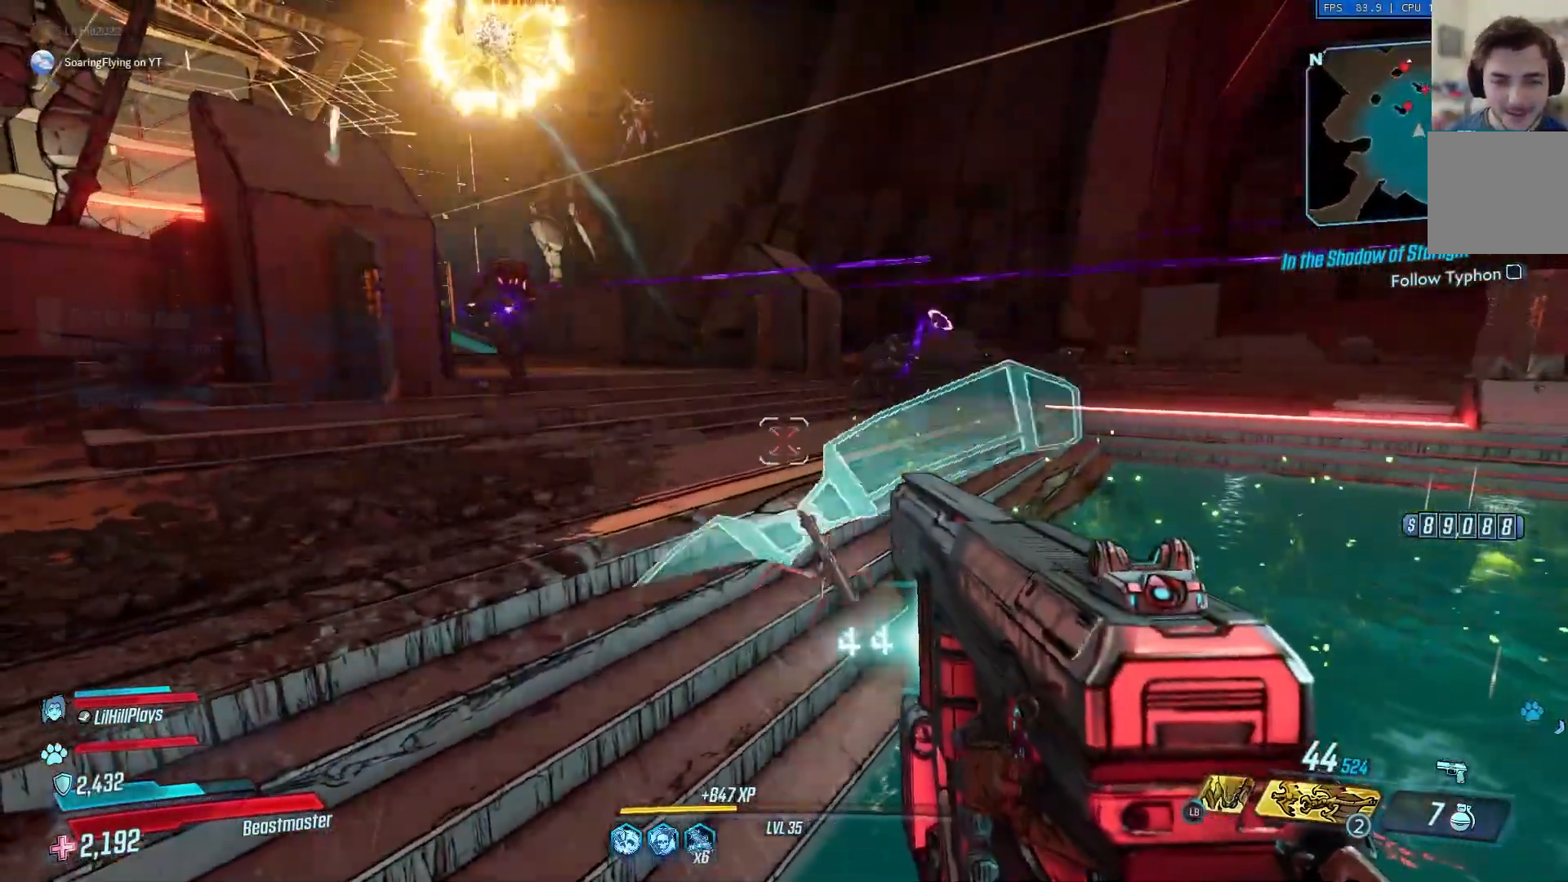
{"buttons": [], "left_stick": "up-left", "right_stick": "center", "events": [[233, "left_stick", "up-left"]]}
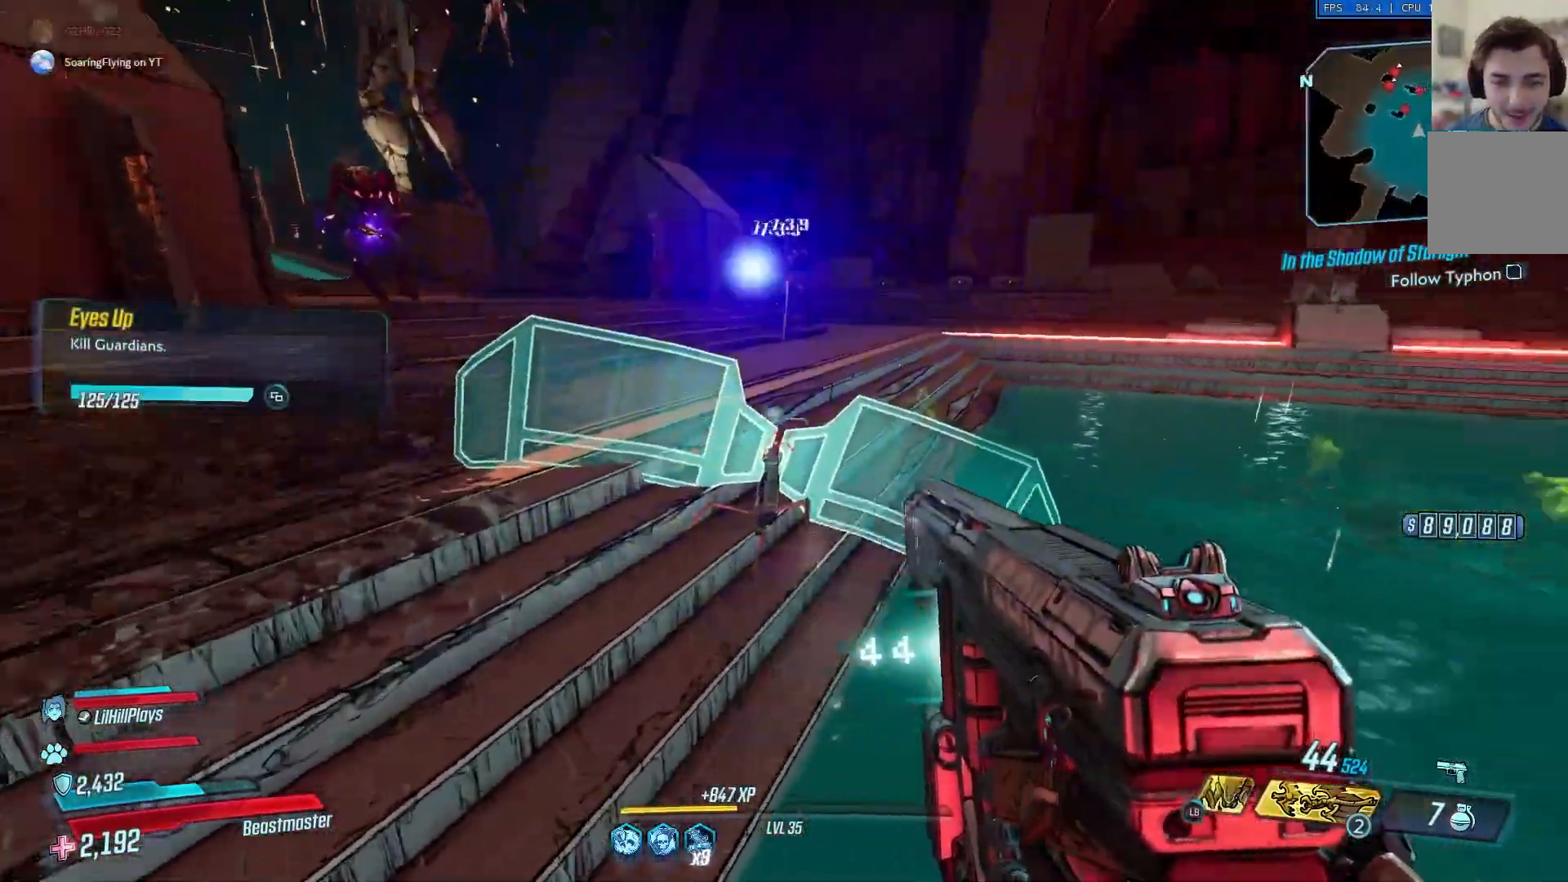
{"buttons": [], "left_stick": "center", "right_stick": "center", "events": [[267, "left_stick", "center"], [334, "left_stick", "up-left"], [501, "left_stick", "center"]]}
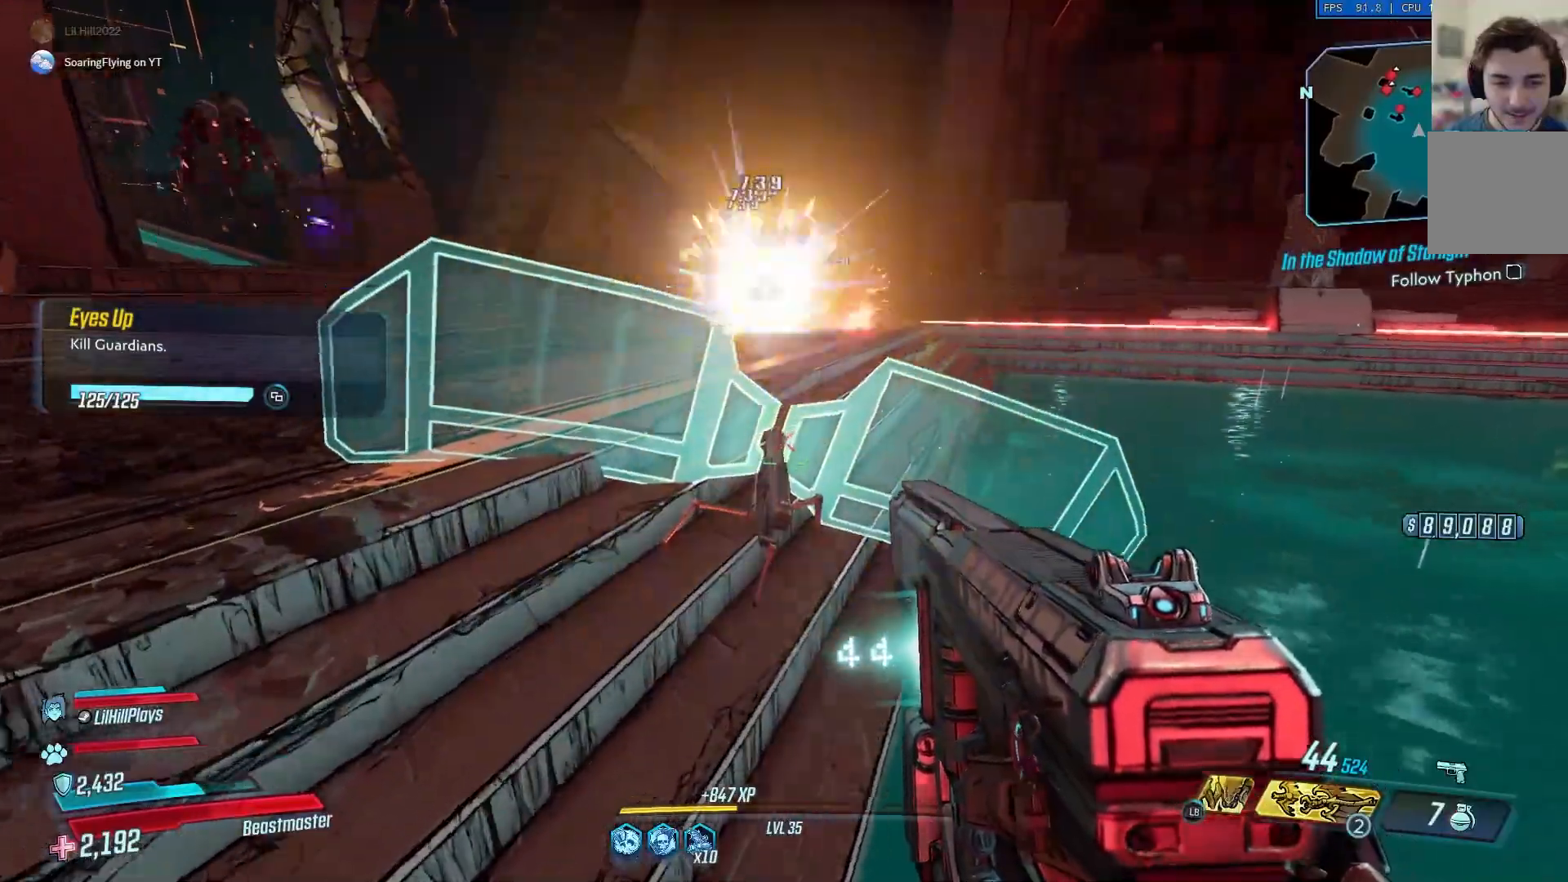
{"buttons": [], "left_stick": "up", "right_stick": "center", "events": [[16, "left_stick", "up-left"], [33, "left_stick", "center"], [200, "left_stick", "up"]]}
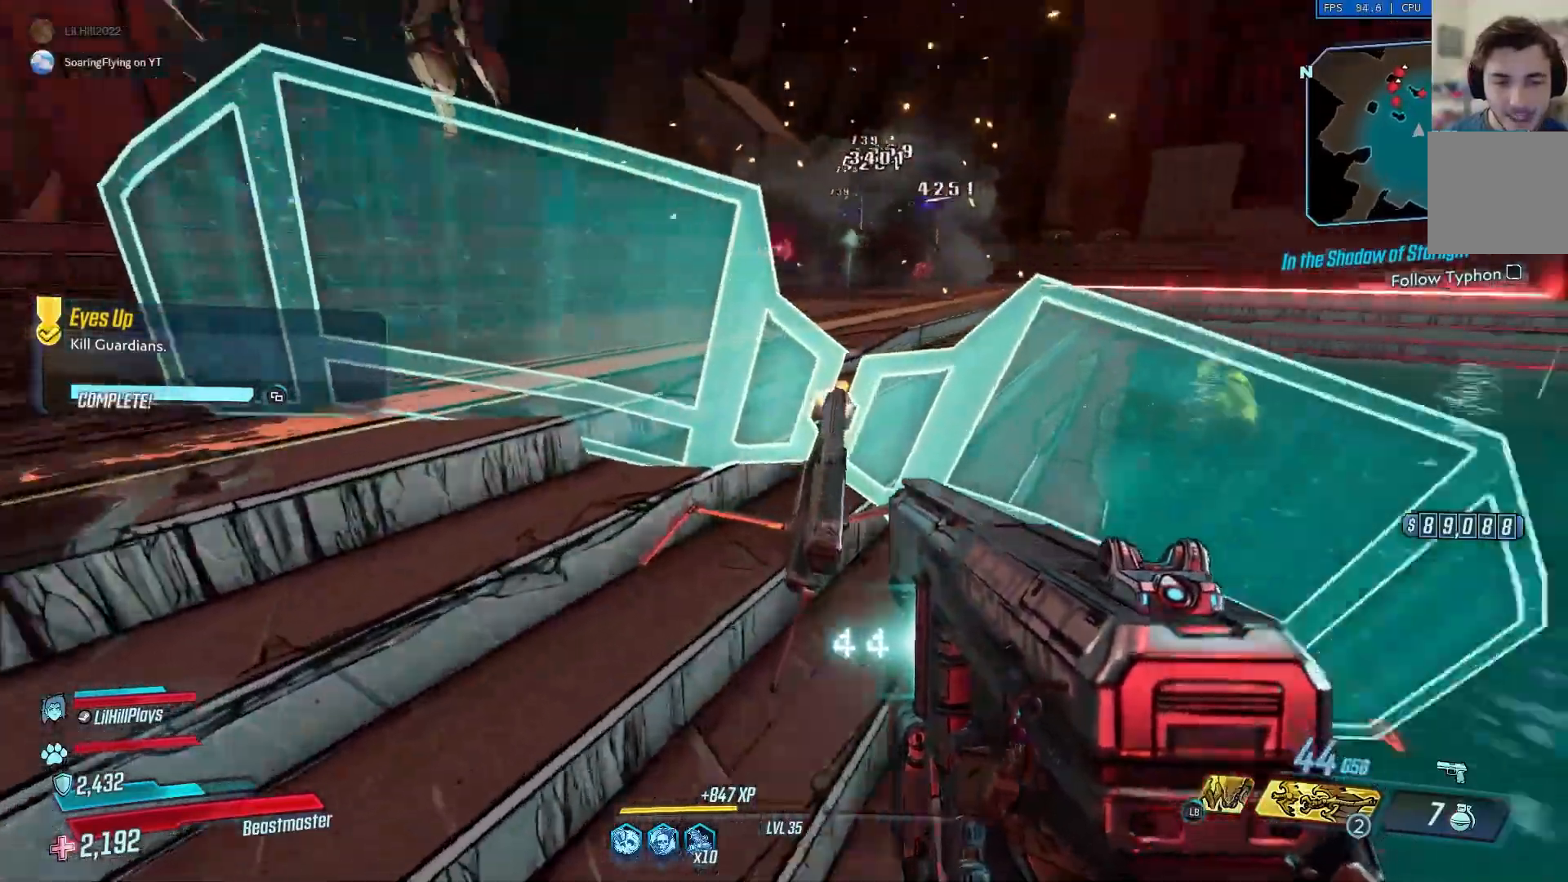
{"buttons": [], "left_stick": "right", "right_stick": "center", "events": [[334, "left_stick", "up-right"], [451, "left_stick", "right"]]}
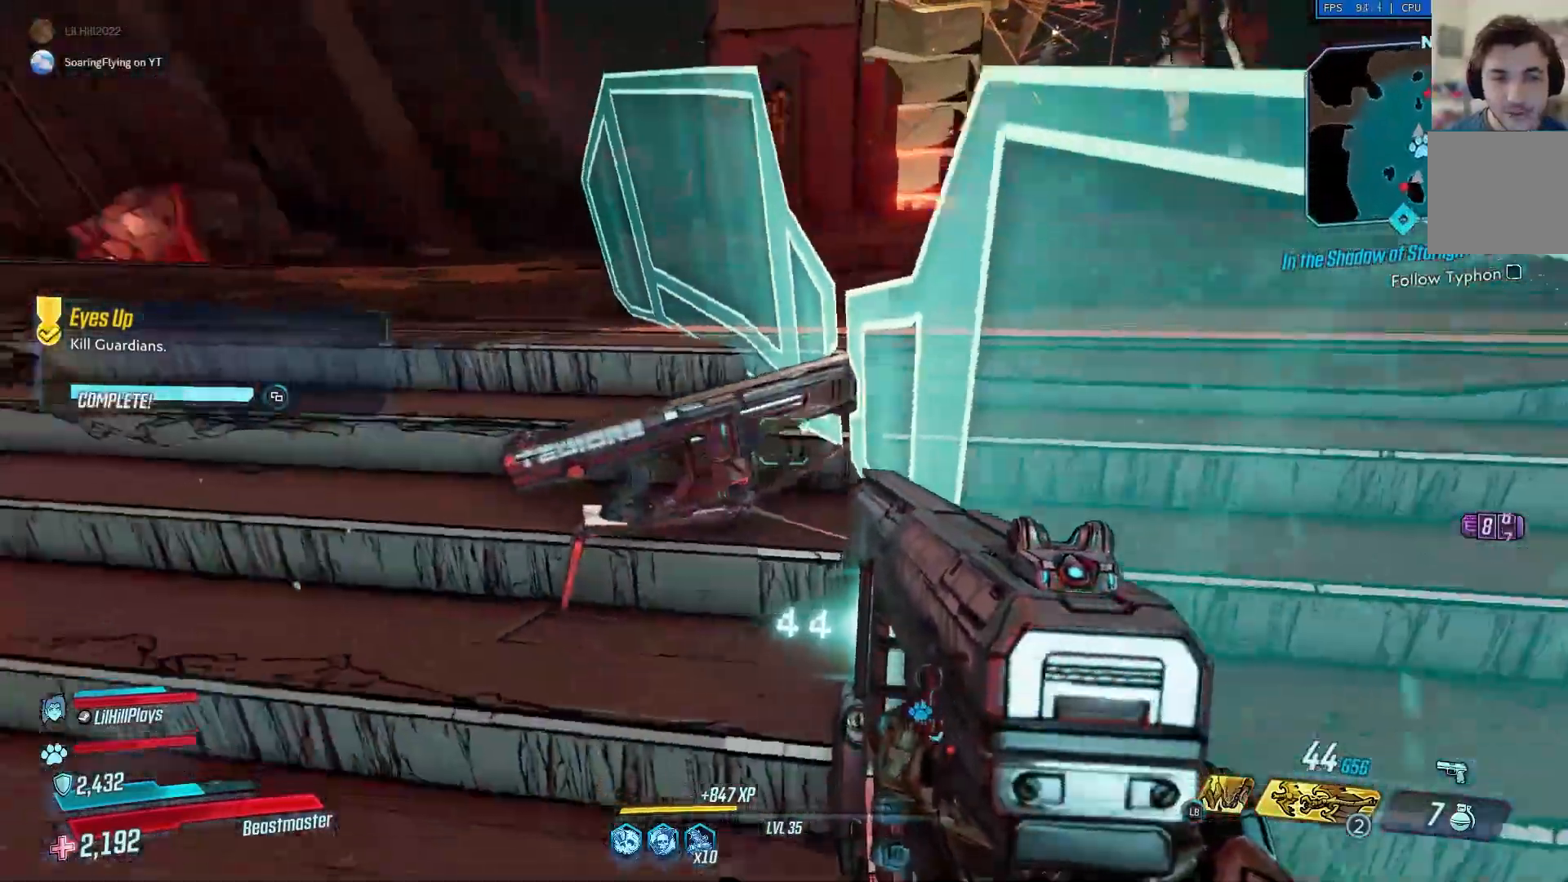
{"buttons": [], "left_stick": "right", "right_stick": "left", "events": [[250, "right_stick", "down-left"], [417, "right_stick", "left"]]}
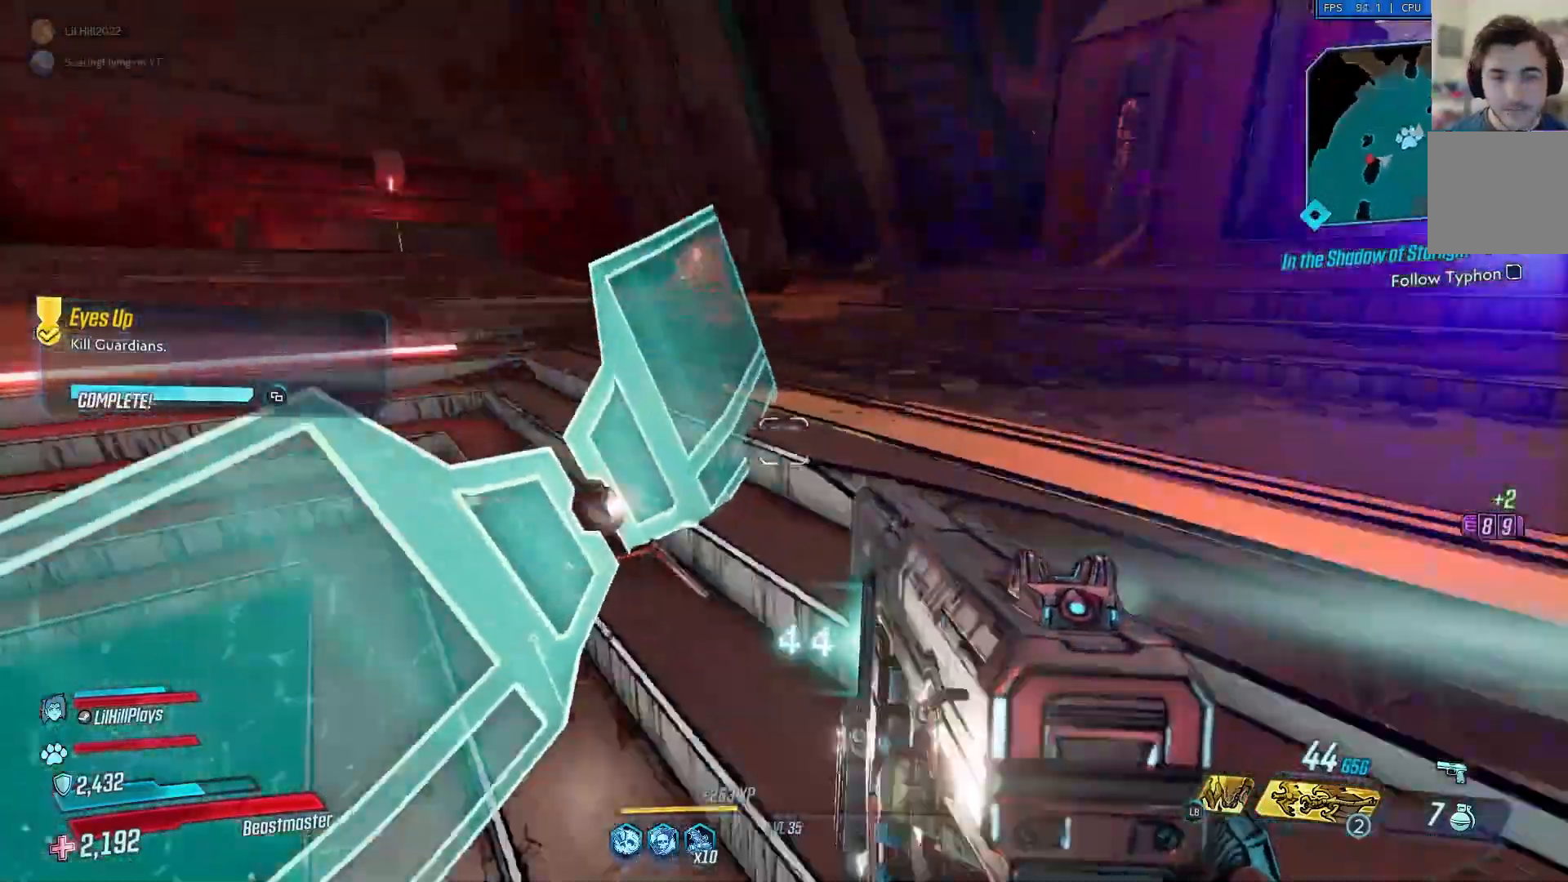
{"buttons": [], "left_stick": "up-right", "right_stick": "down-left", "events": [[217, "left_stick", "up-right"], [217, "right_stick", "down-left"]]}
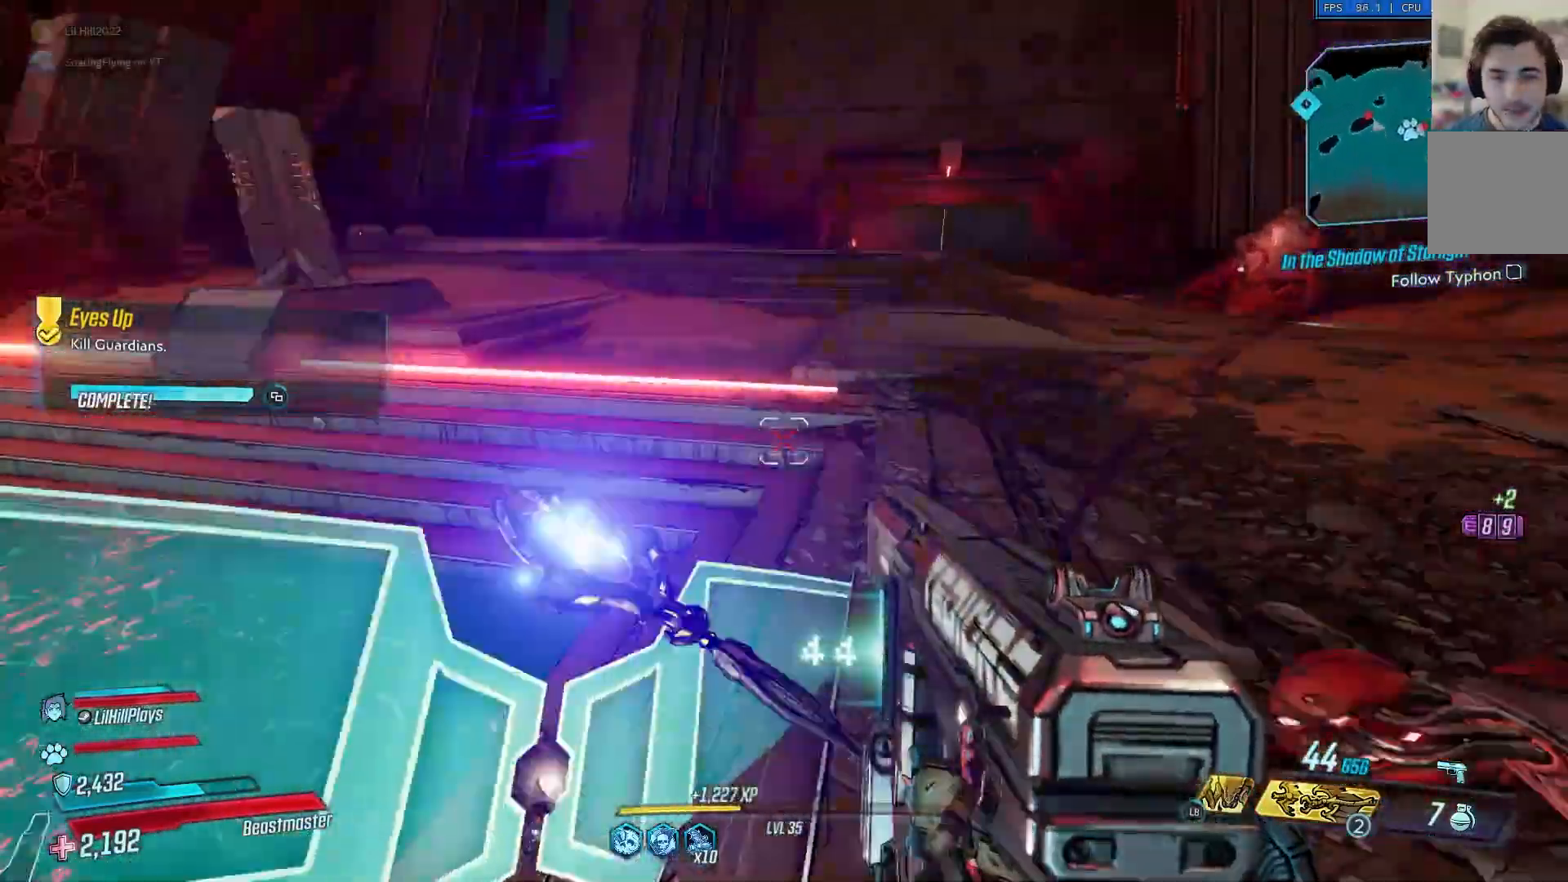
{"buttons": [], "left_stick": "right", "right_stick": "down-left", "events": [[66, "right_stick", "left"], [200, "right_stick", "down-left"], [500, "left_stick", "right"]]}
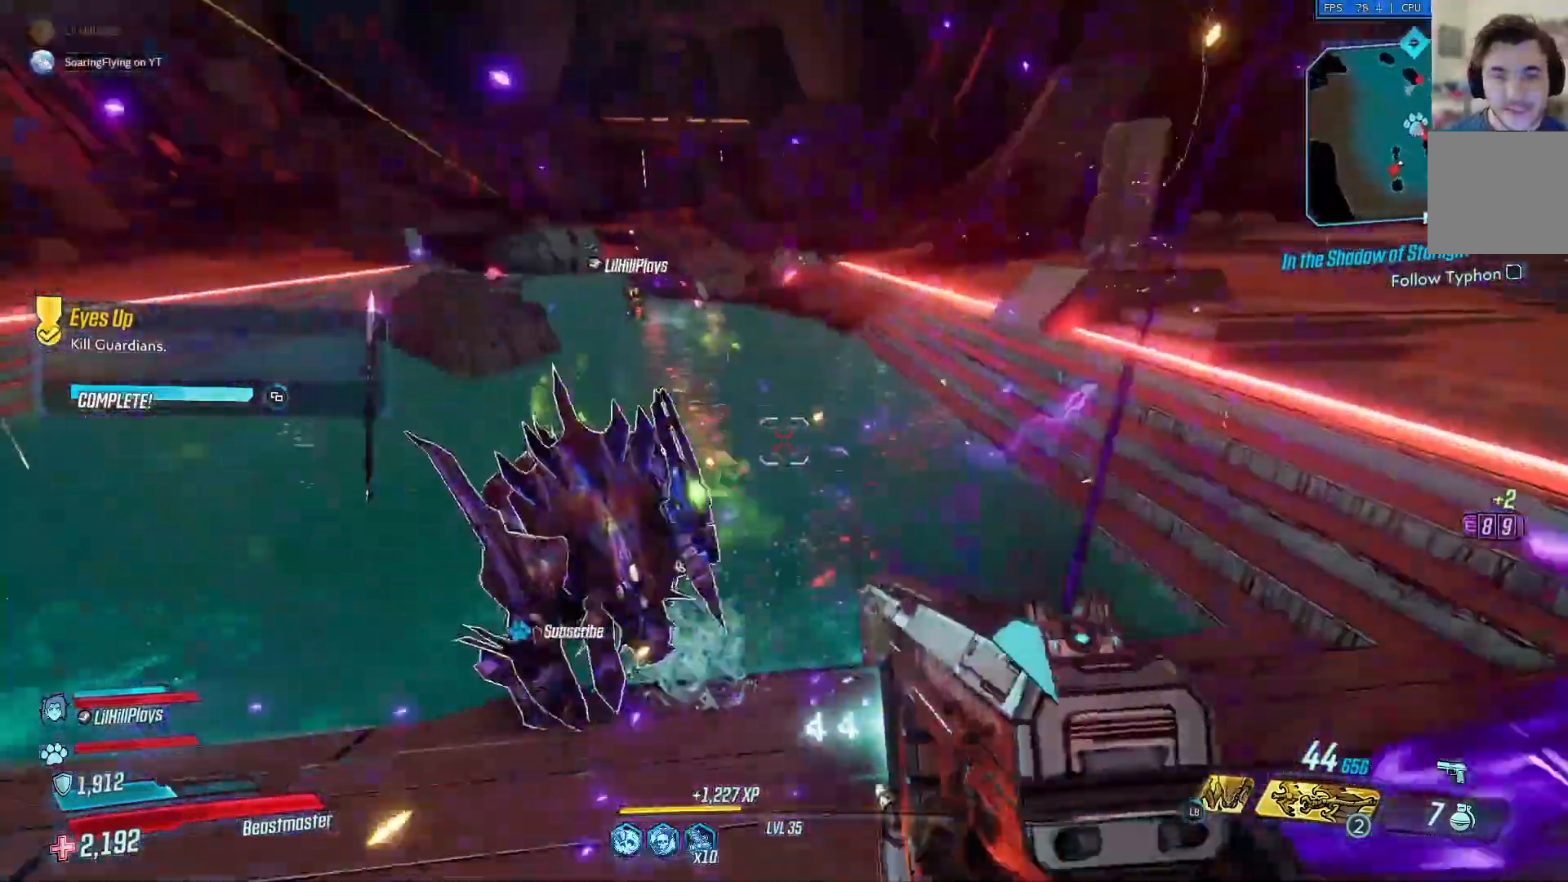
{"buttons": [], "left_stick": "right", "right_stick": "down-left", "events": []}
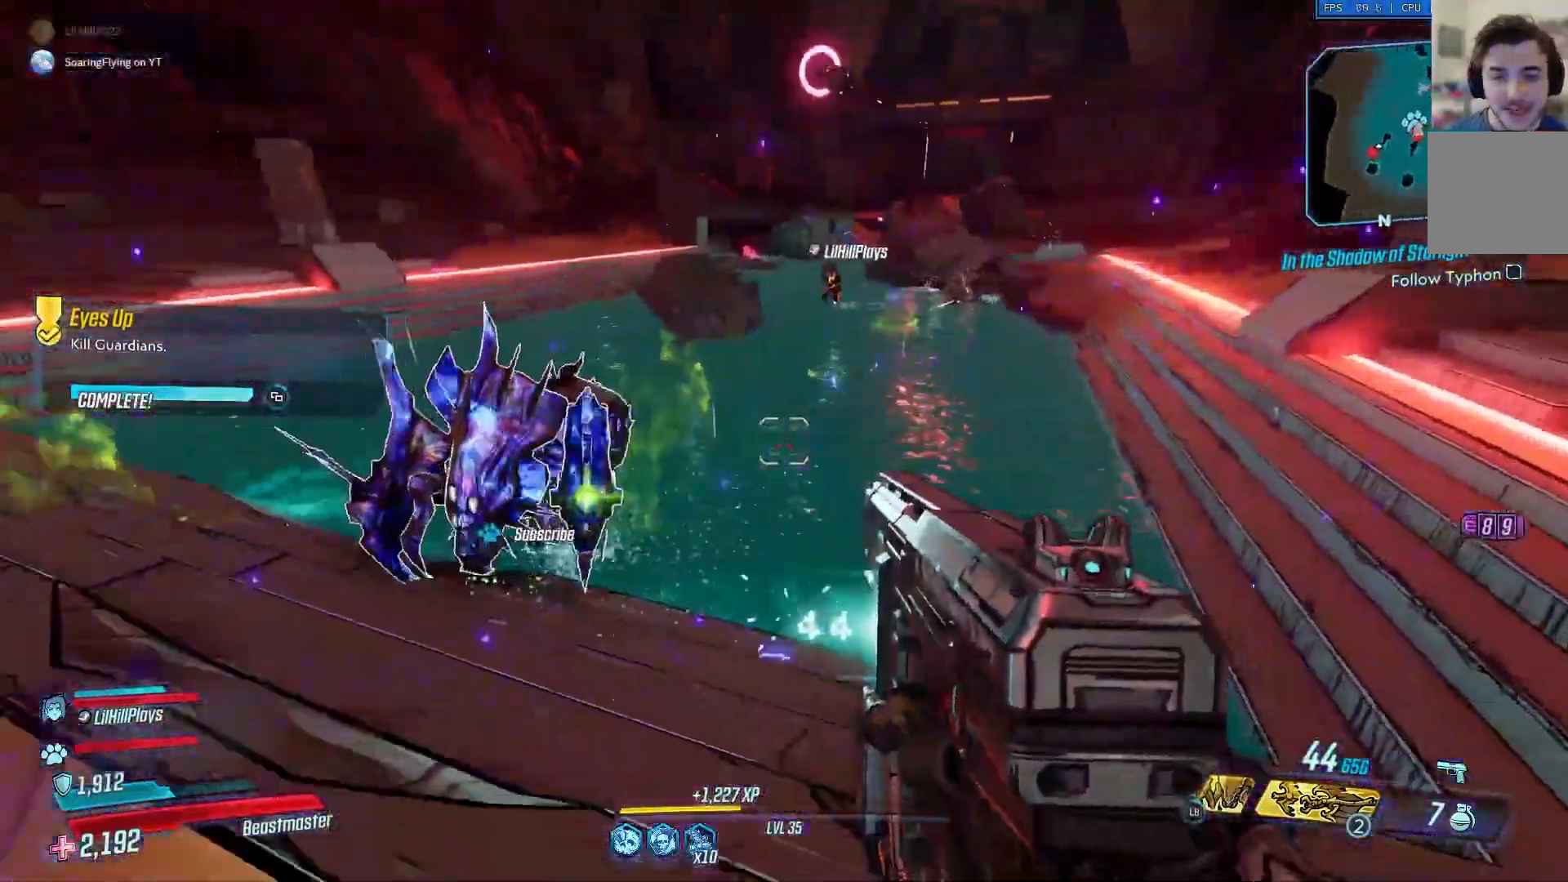
{"buttons": [], "left_stick": "down", "right_stick": "left", "events": [[250, "left_stick", "down-right"], [417, "right_stick", "left"], [500, "left_stick", "down"]]}
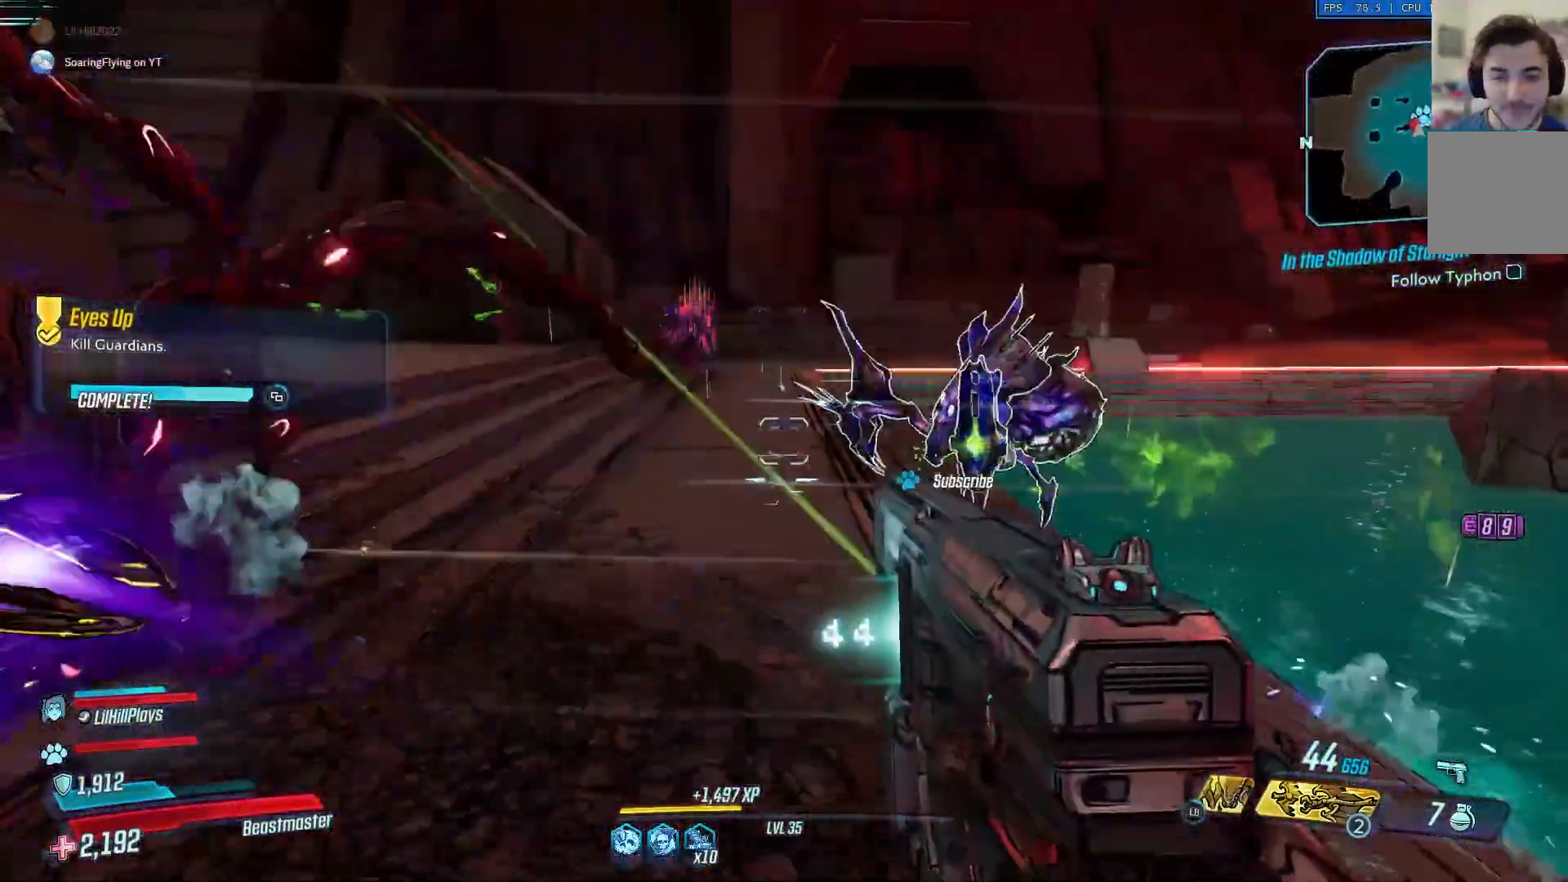
{"buttons": [], "left_stick": "down-right", "right_stick": "left", "events": [[301, "left_stick", "down-right"]]}
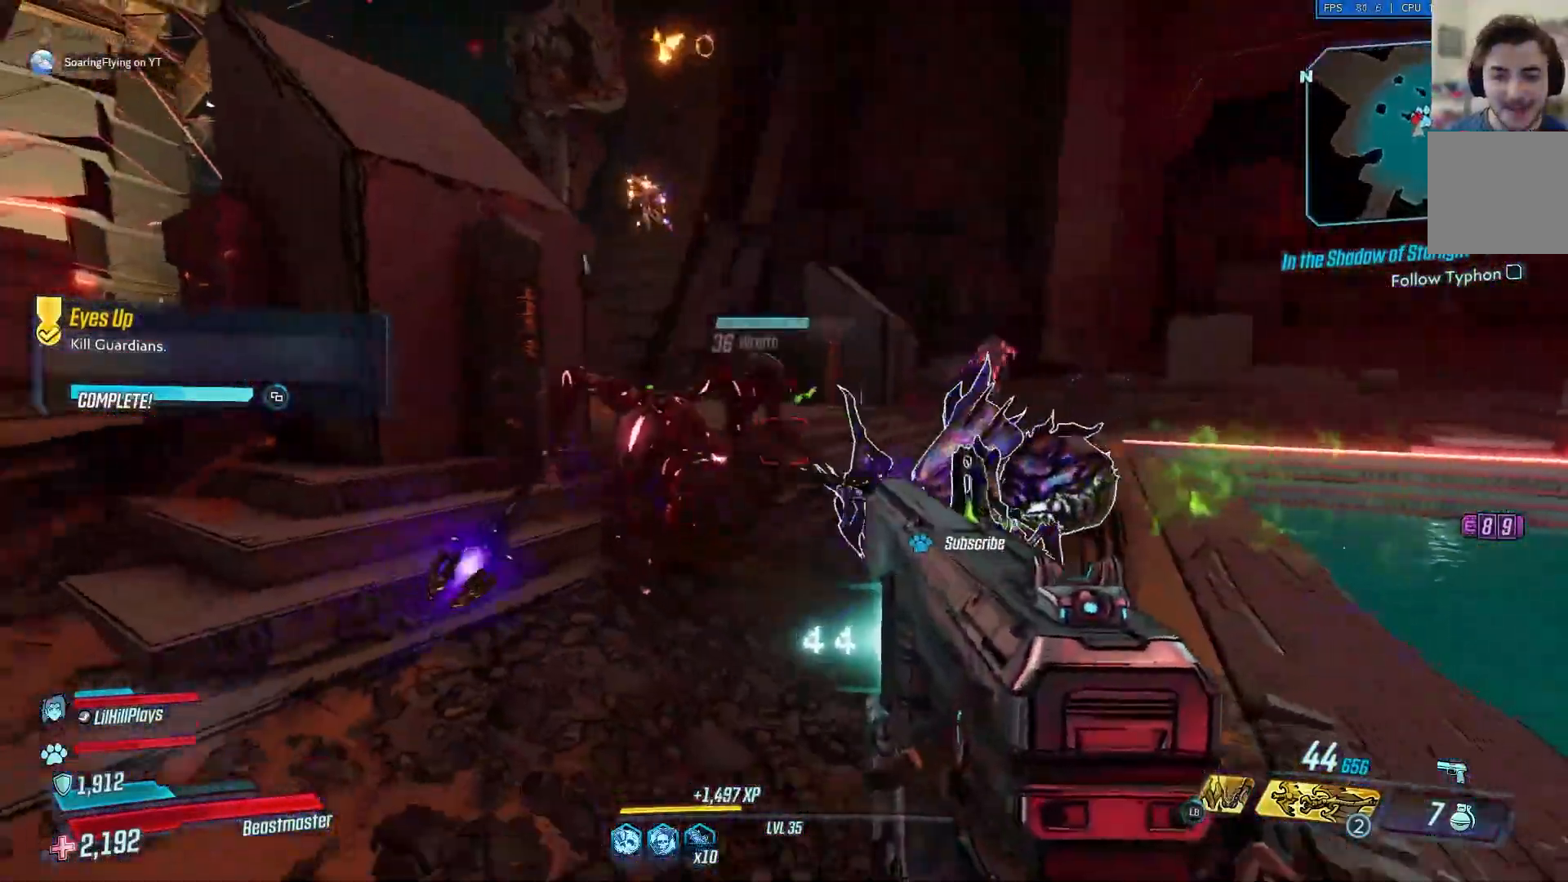
{"buttons": ["L2"], "left_stick": "down-left", "right_stick": "up-left", "events": [[117, "left_stick", "down"], [217, "right_stick", "up-left"], [400, "left_stick", "down-left"], [500, "L2", "down"]]}
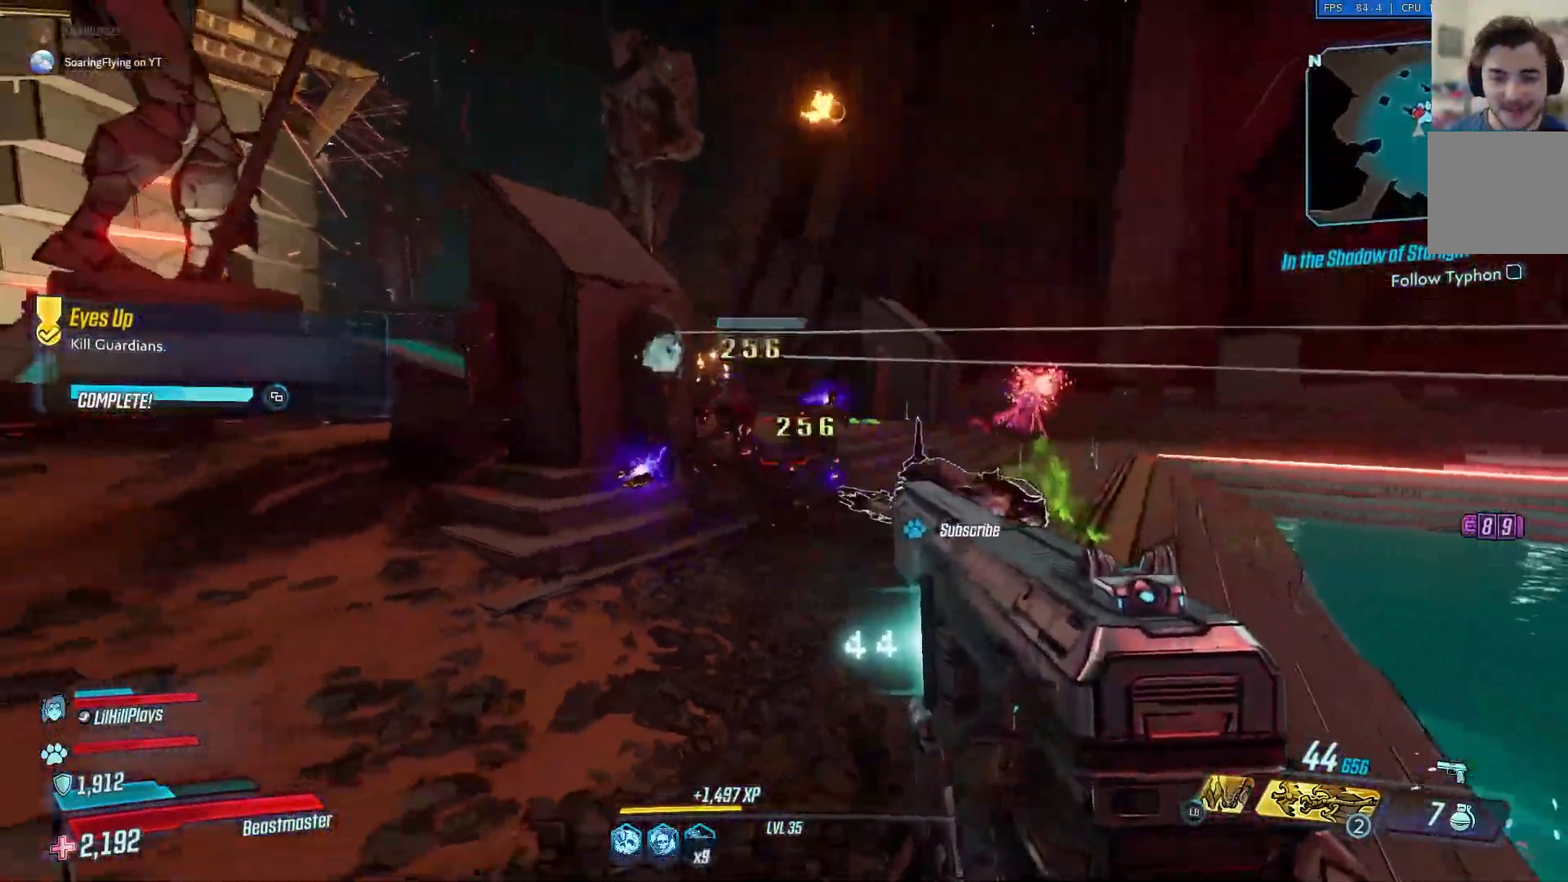
{"buttons": ["L2", "R2"], "left_stick": "up-right", "right_stick": "center", "events": [[67, "R2", "down"], [150, "R2", "up"], [184, "left_stick", "up-left"], [234, "R2", "down"], [301, "right_stick", "center"], [367, "R2", "up"], [367, "left_stick", "up-right"], [417, "R2", "down"]]}
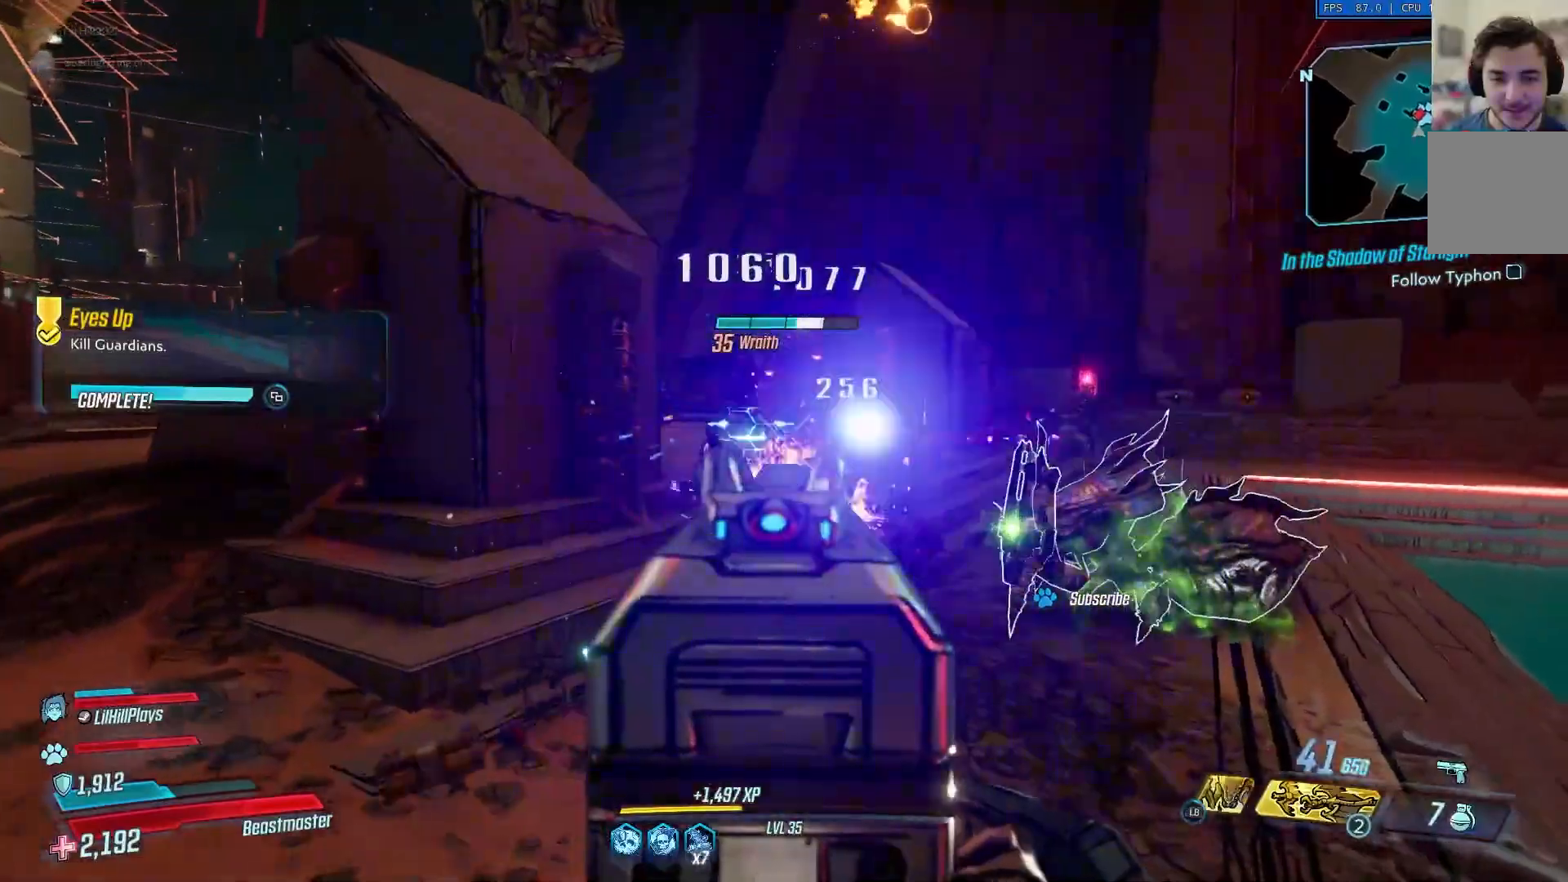
{"buttons": ["R2"], "left_stick": "left", "right_stick": "center", "events": [[33, "L2", "up"], [66, "R2", "up"], [217, "R2", "down"], [350, "left_stick", "up-left"], [383, "R2", "up"], [417, "left_stick", "left"], [450, "R2", "down"]]}
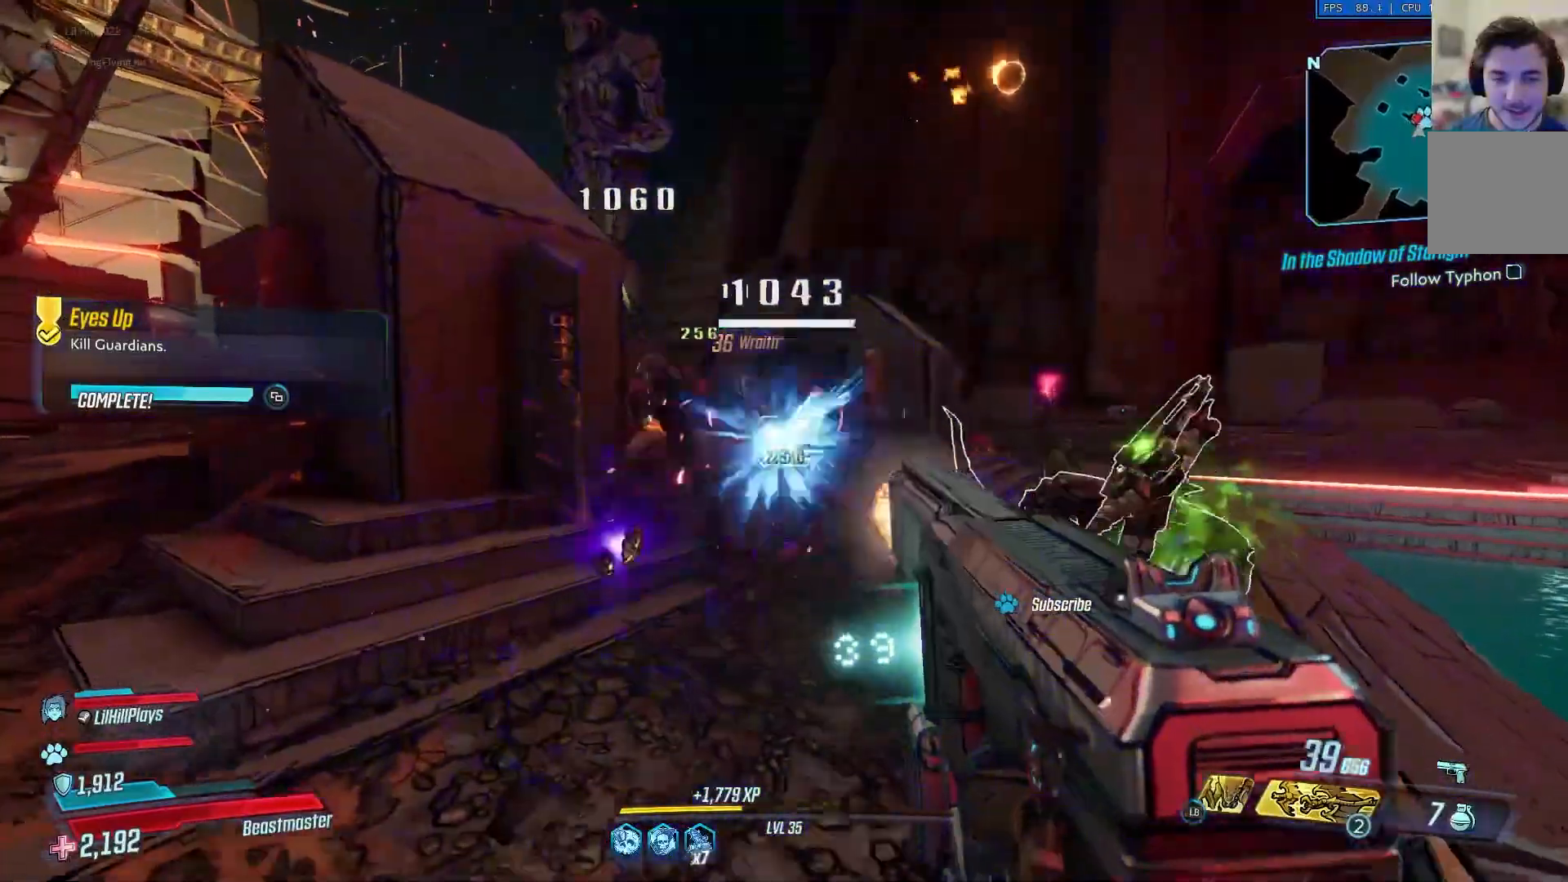
{"buttons": ["R2"], "left_stick": "up-left", "right_stick": "center", "events": [[84, "R2", "up"], [317, "left_stick", "up-left"], [417, "R2", "down"]]}
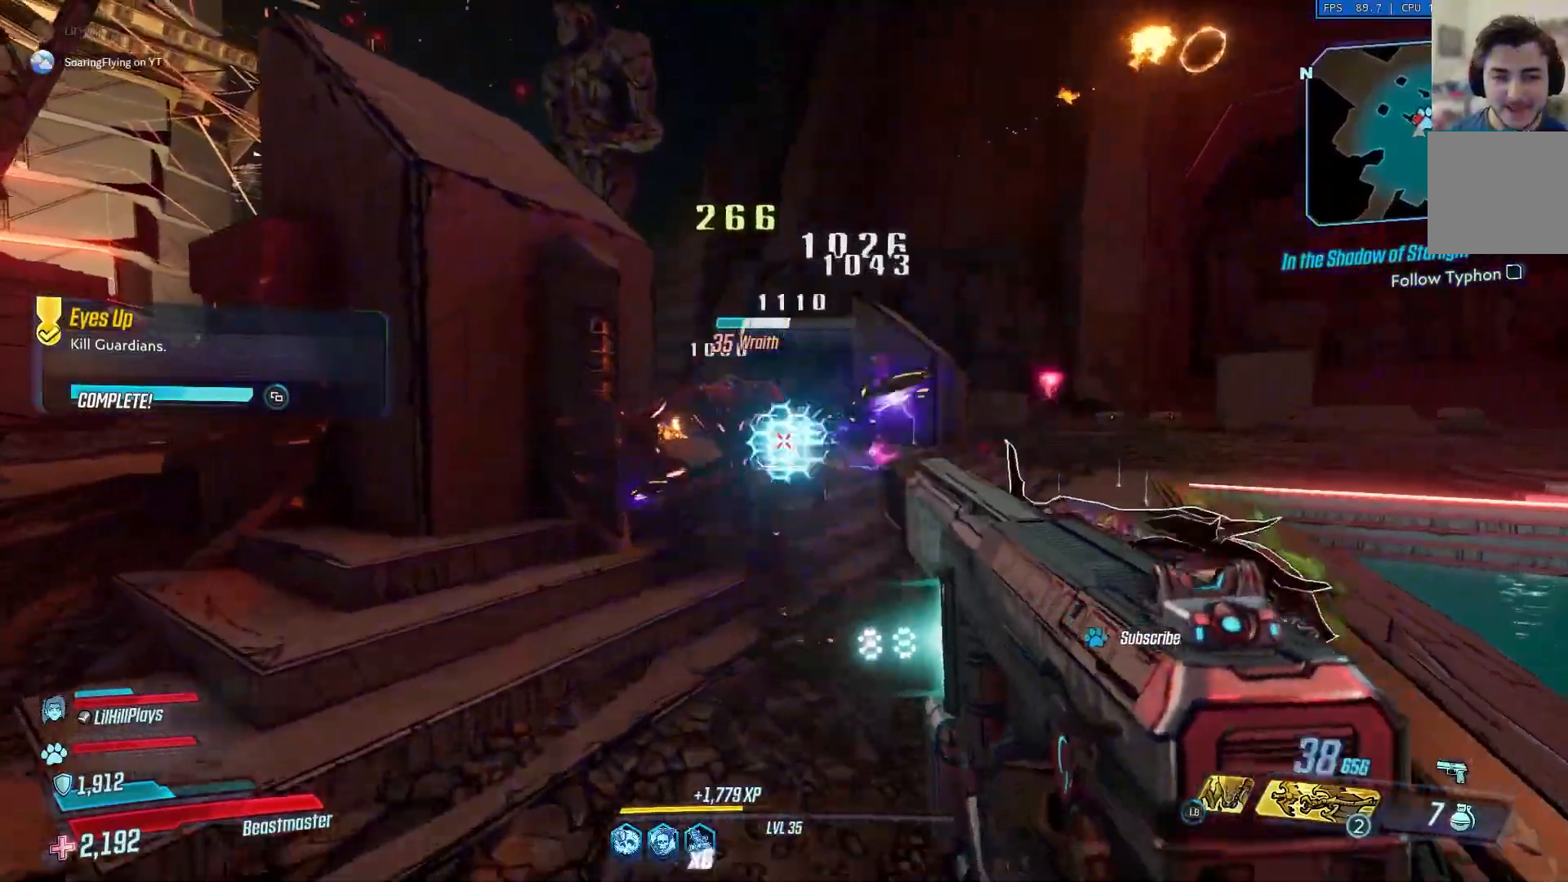
{"buttons": [], "left_stick": "center", "right_stick": "center", "events": [[16, "R2", "up"], [117, "R2", "down"], [250, "R2", "up"], [250, "left_stick", "center"], [317, "left_stick", "down-left"], [350, "R2", "down"], [450, "left_stick", "center"], [484, "R2", "up"]]}
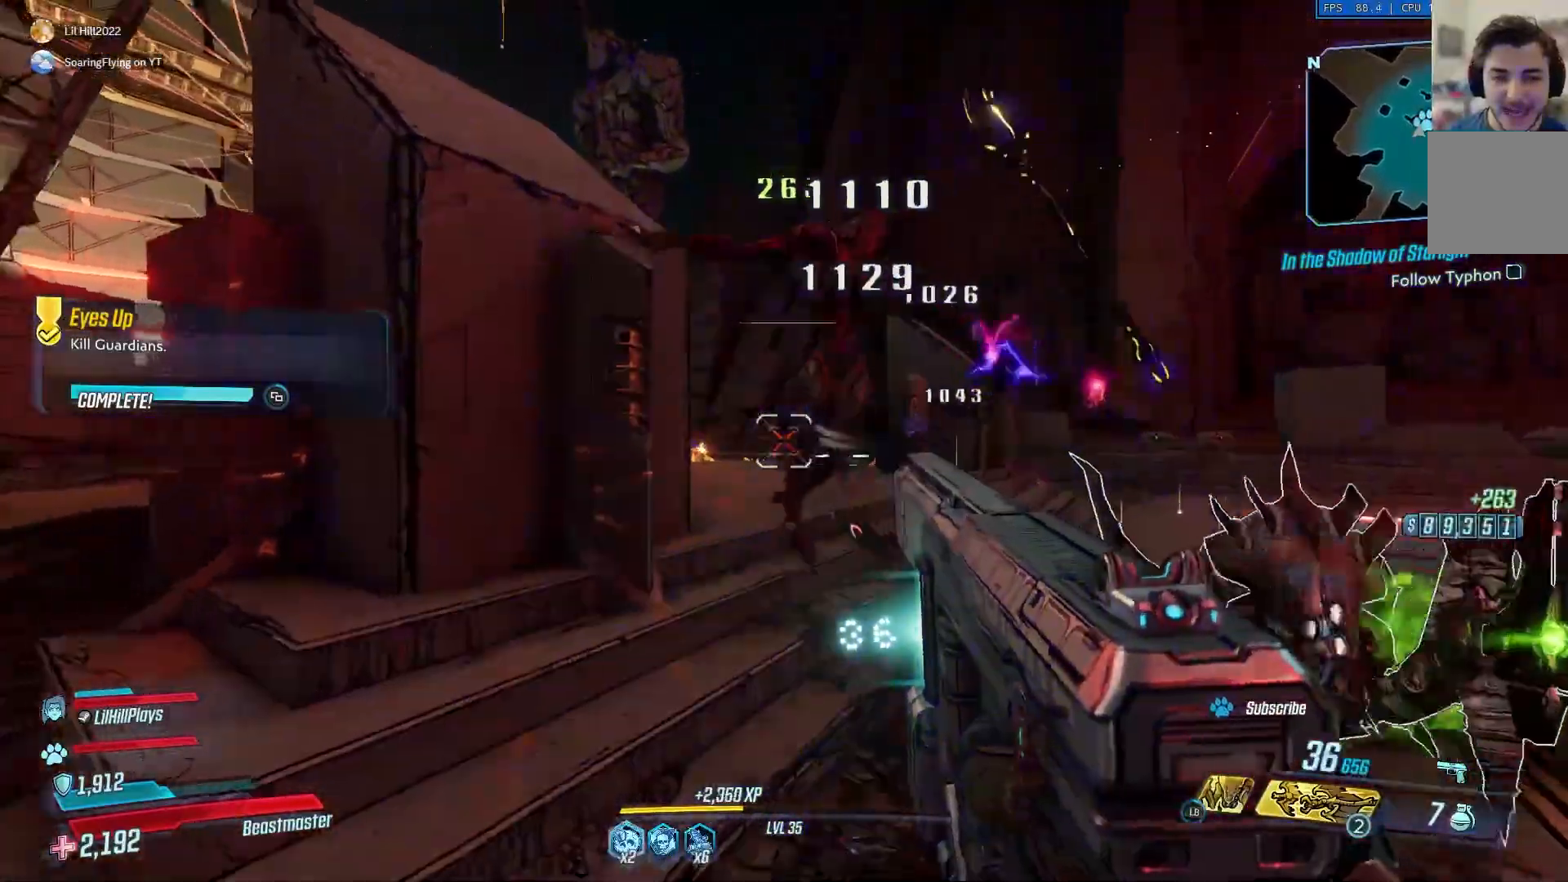
{"buttons": ["L3"], "left_stick": "up", "right_stick": "center", "events": [[17, "left_stick", "up"], [451, "L3", "down"]]}
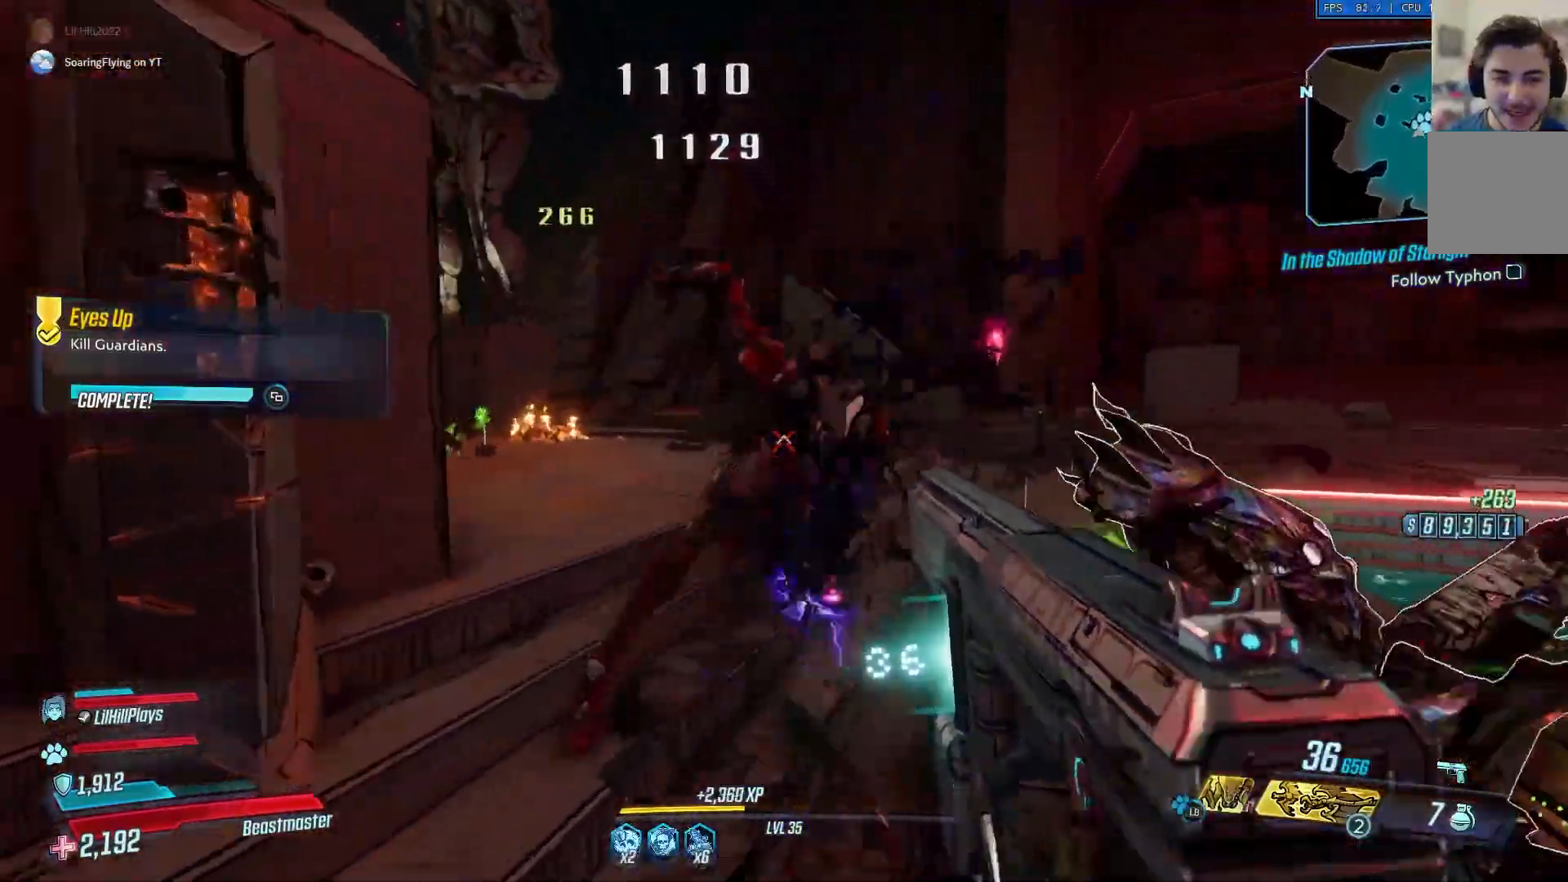
{"buttons": [], "left_stick": "up", "right_stick": "center", "events": [[83, "L3", "up"], [217, "right_stick", "left"], [317, "right_stick", "center"]]}
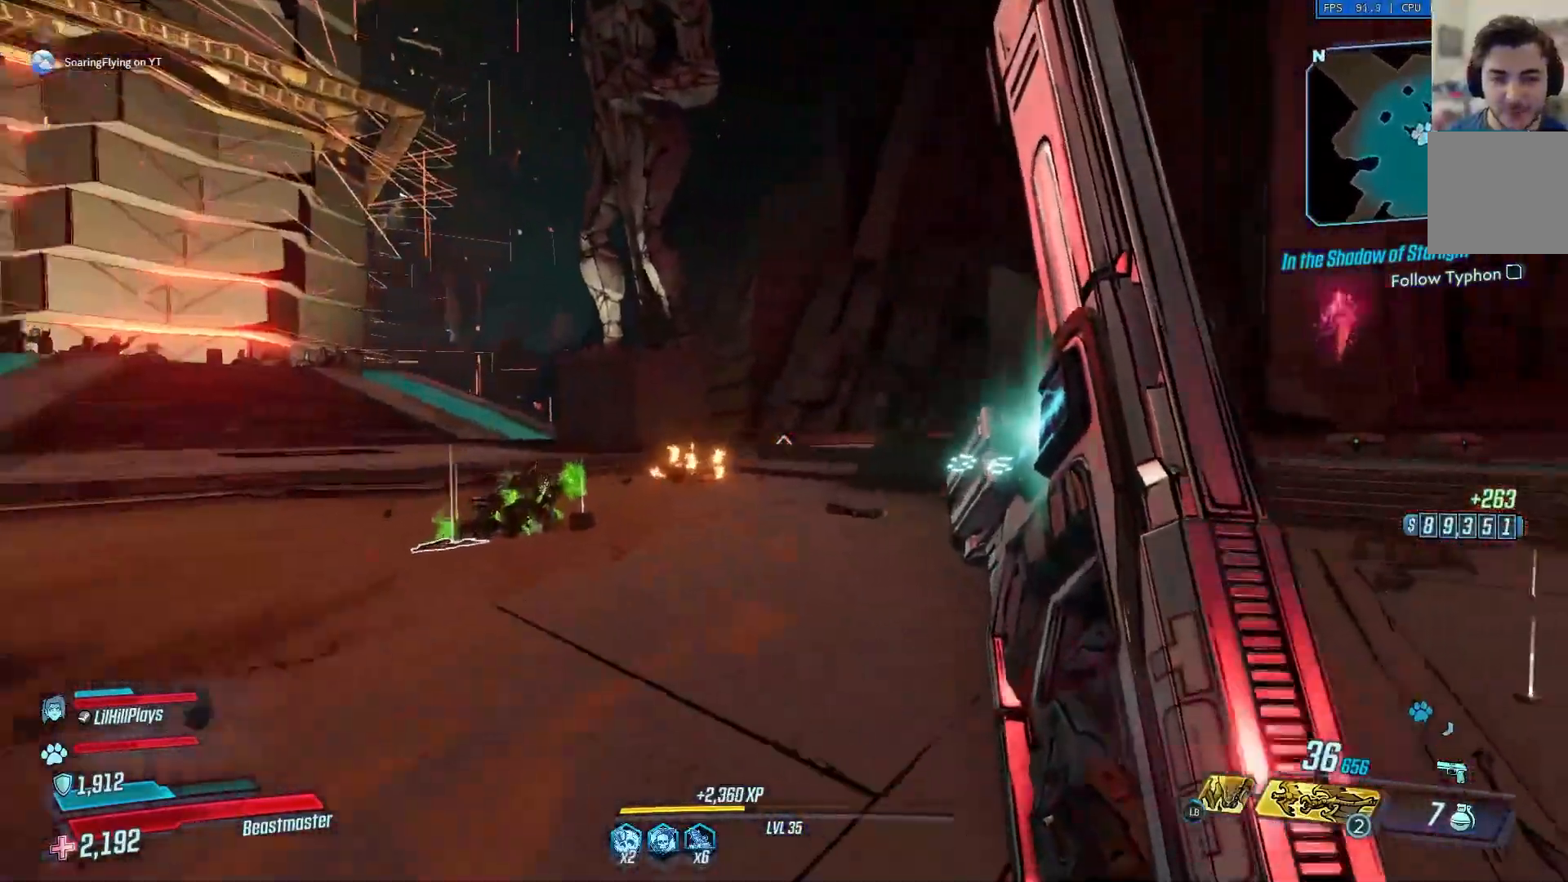
{"buttons": [], "left_stick": "up", "right_stick": "right", "events": [[250, "right_stick", "right"]]}